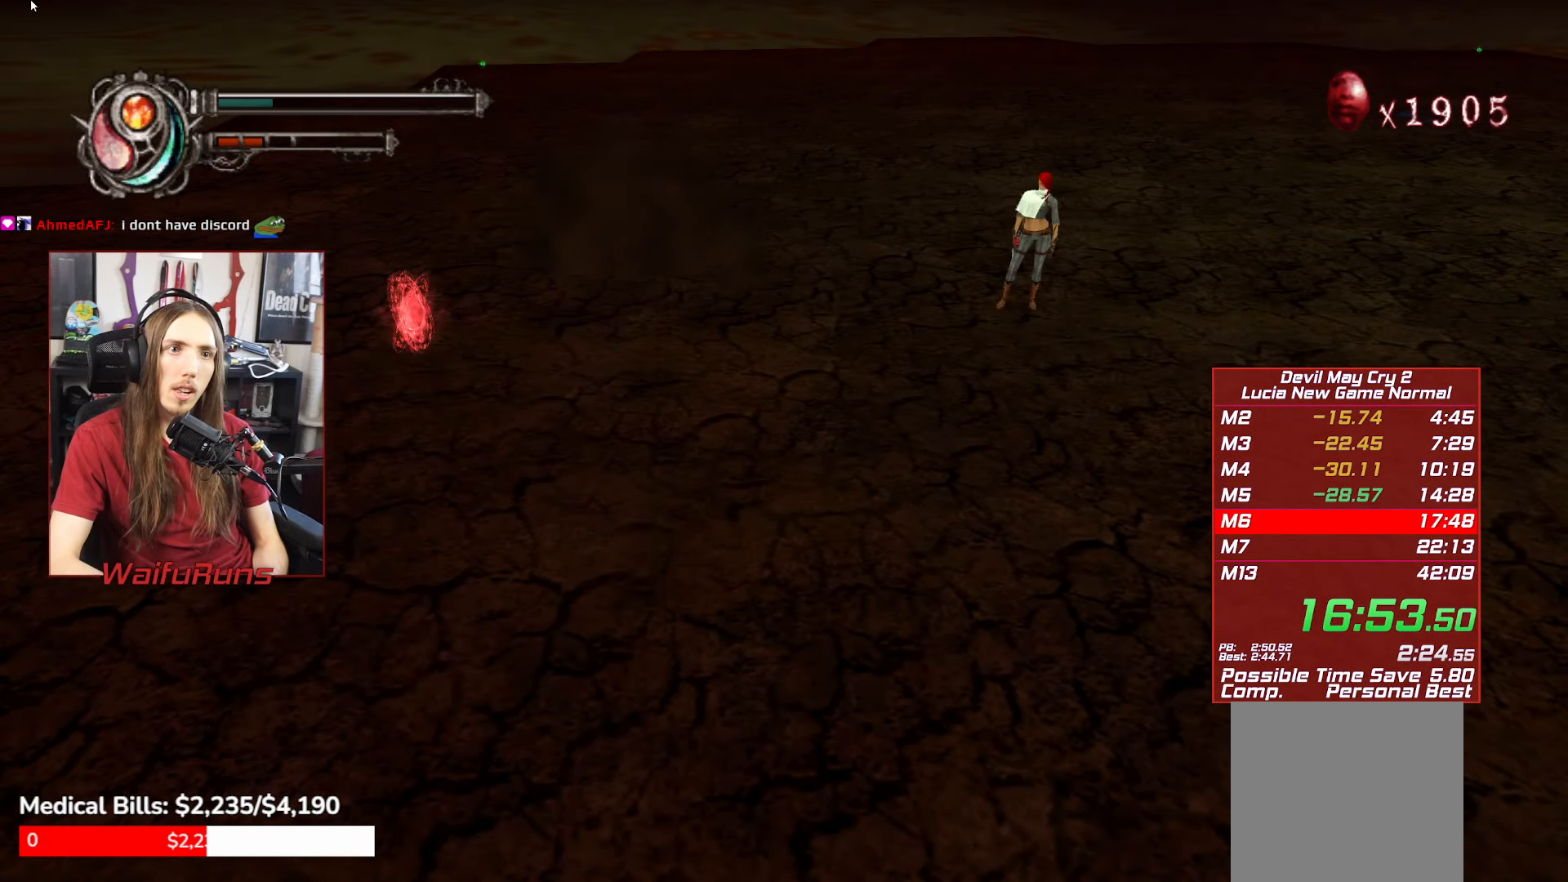
Gameplay with a controller (Xbox layout); each line is a JSON object with the inputs held at the frame after it. "events" lists button and stick changes between this image and that frame as [ms after this image, input, new state], when the widget could be followed in between. Not read: L3 R3.
{"buttons": [], "left_stick": "right", "right_stick": "center", "events": [[183, "left_stick", "right"]]}
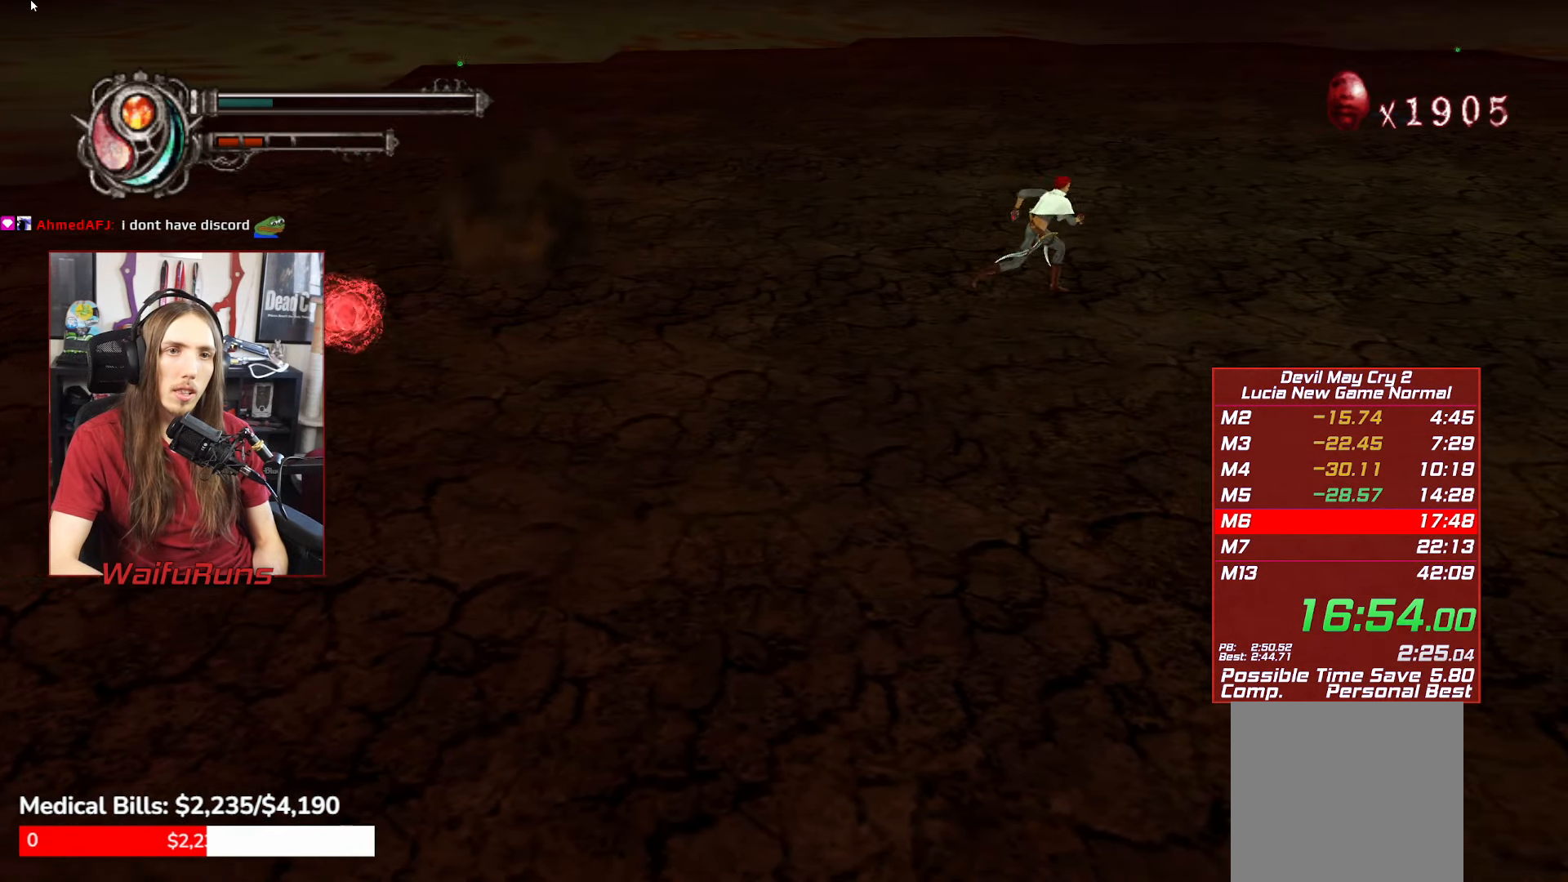
{"buttons": [], "left_stick": "center", "right_stick": "center", "events": [[300, "left_stick", "center"]]}
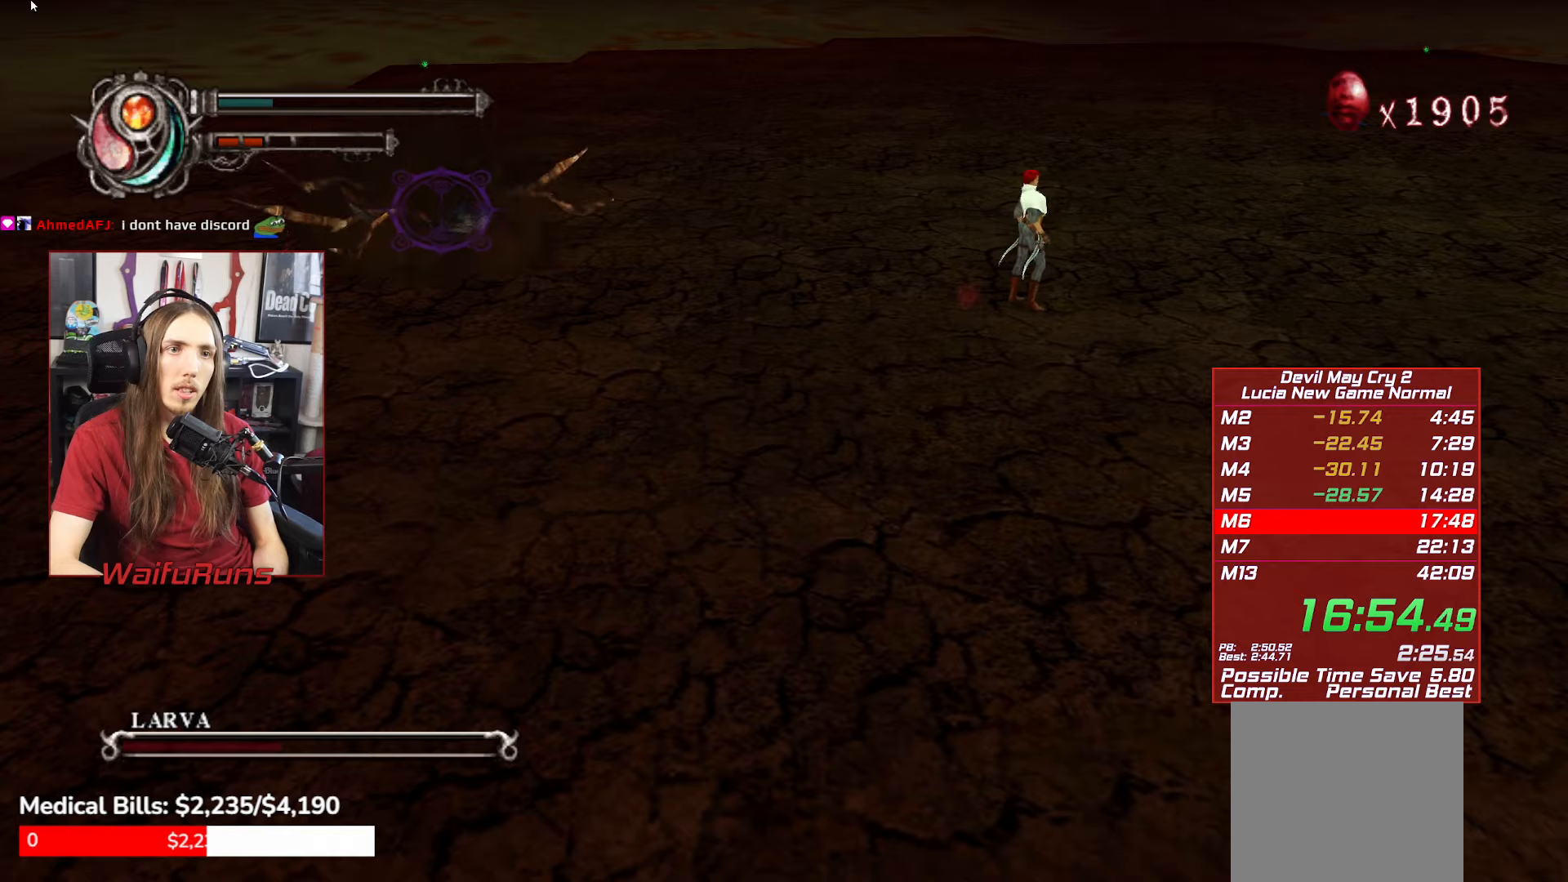
{"buttons": ["B"], "left_stick": "up-left", "right_stick": "center", "events": [[33, "left_stick", "up-left"], [483, "B", "down"]]}
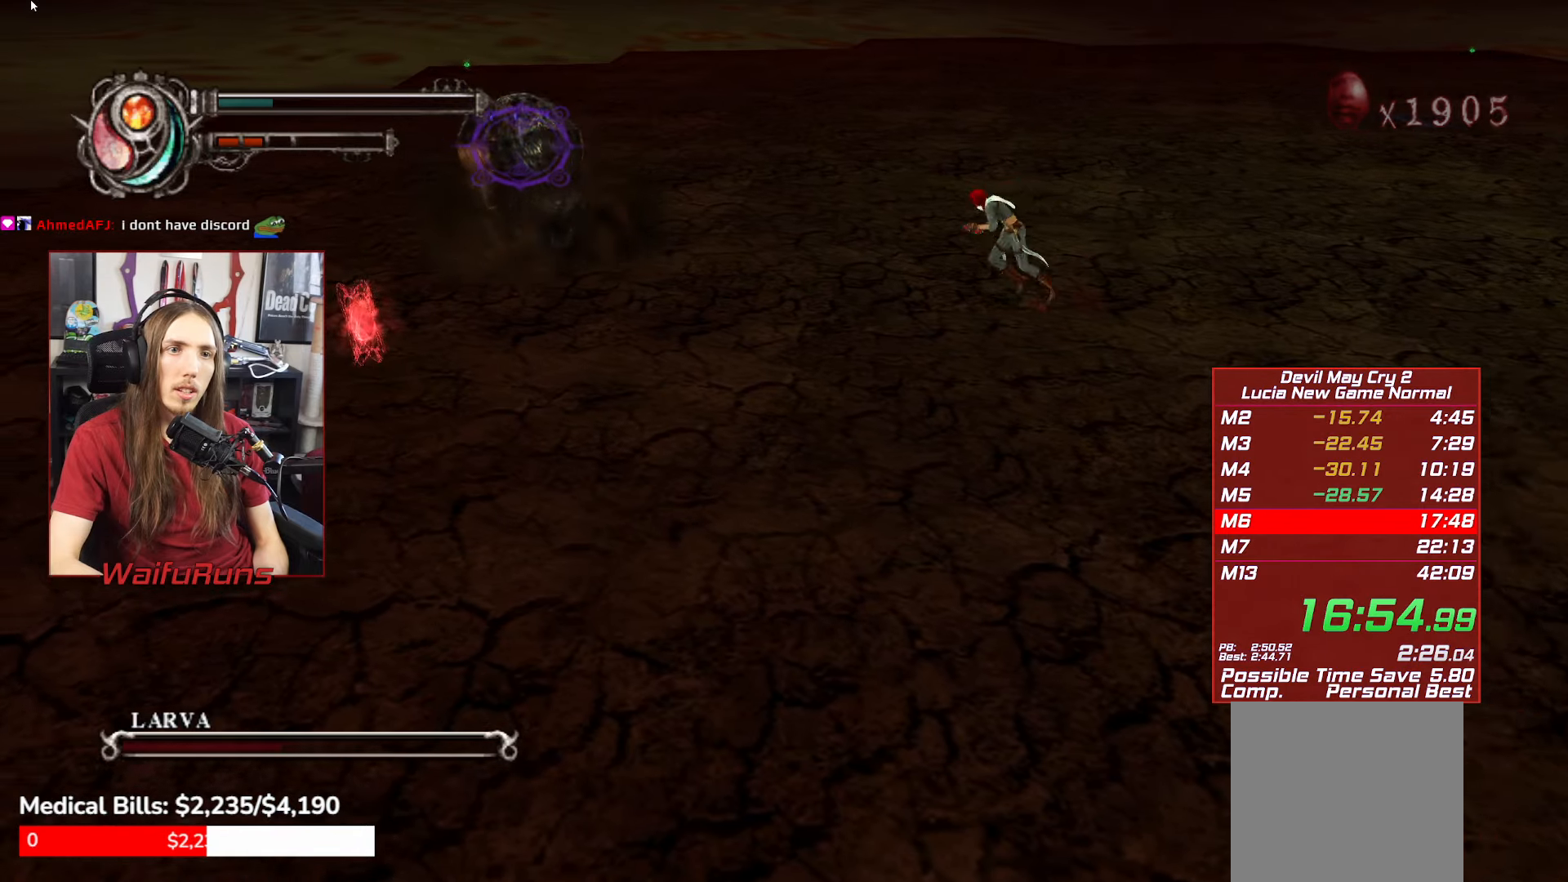
{"buttons": ["A"], "left_stick": "up-left", "right_stick": "center", "events": [[100, "B", "up"], [183, "L1", "down"], [233, "A", "down"], [233, "L1", "up"]]}
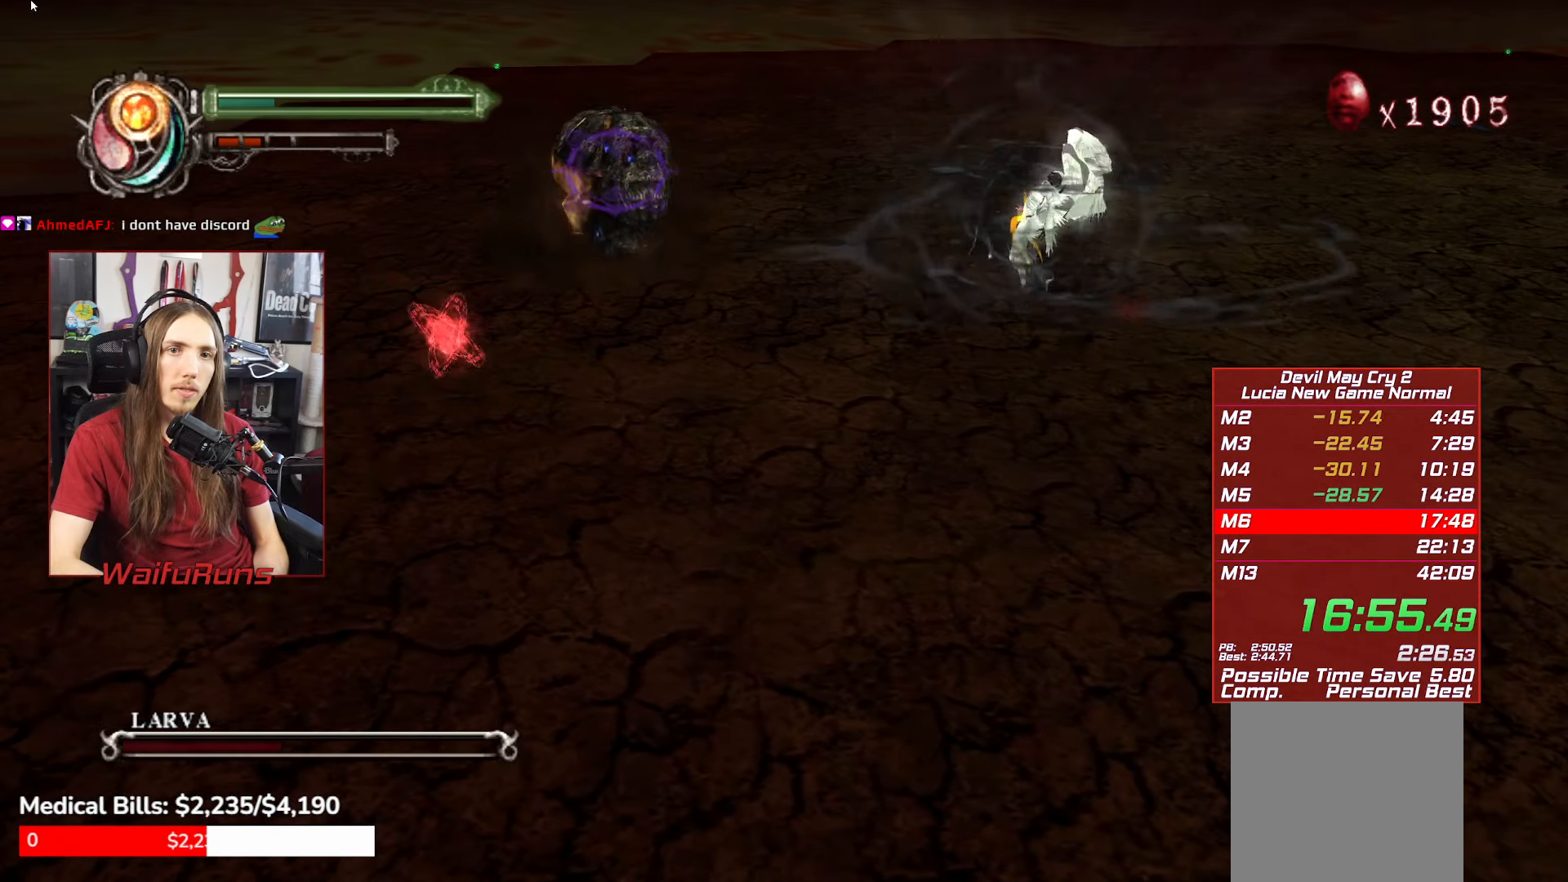
{"buttons": ["A"], "left_stick": "up-left", "right_stick": "center", "events": []}
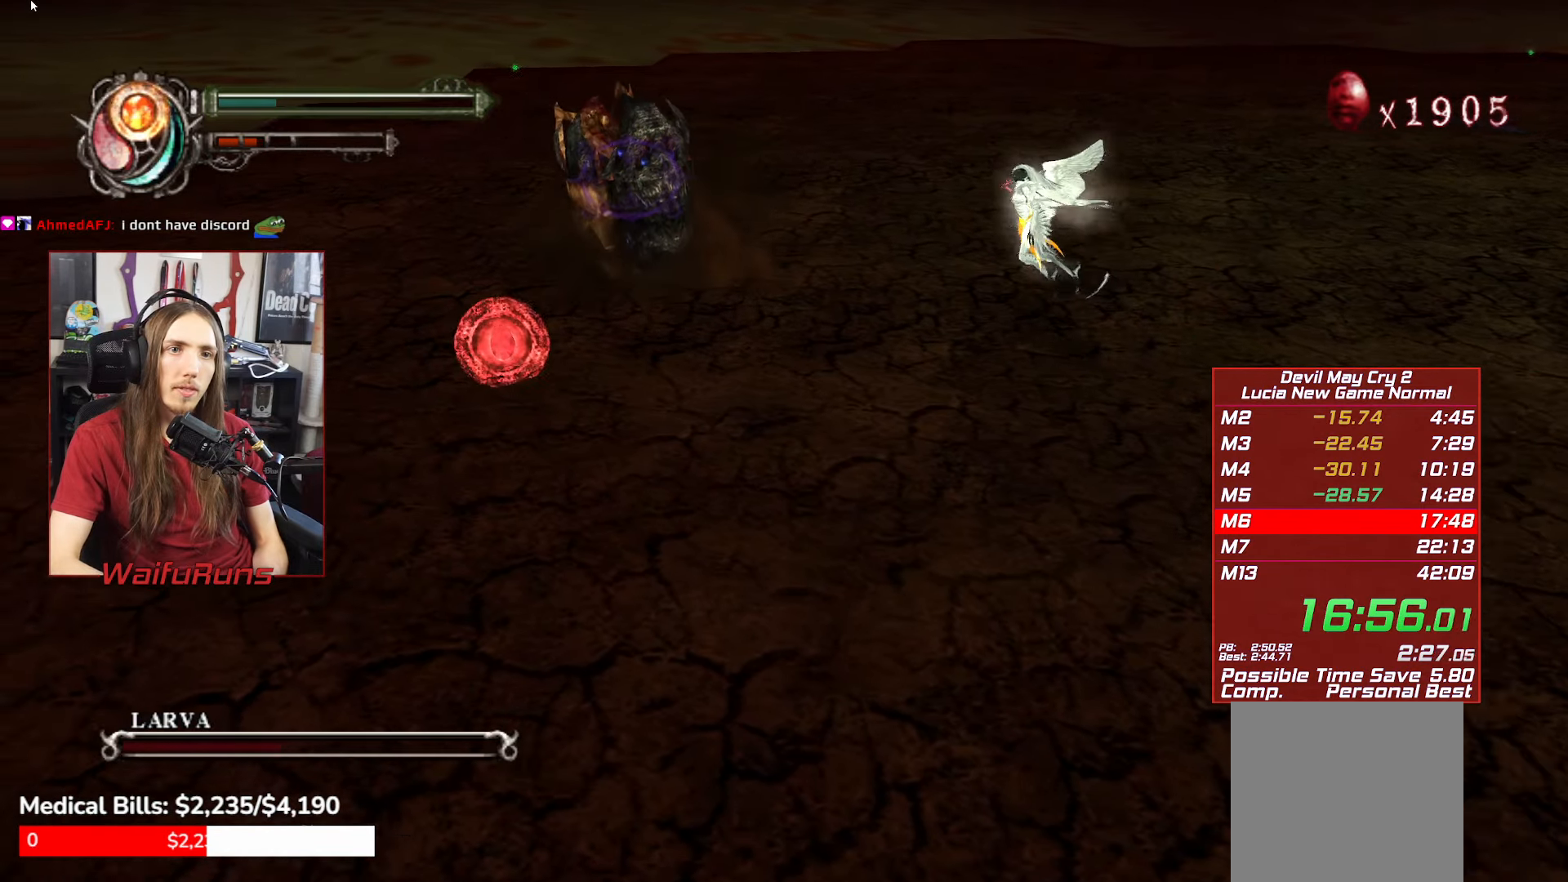
{"buttons": ["A", "Y"], "left_stick": "up-left", "right_stick": "center", "events": [[383, "Y", "down"]]}
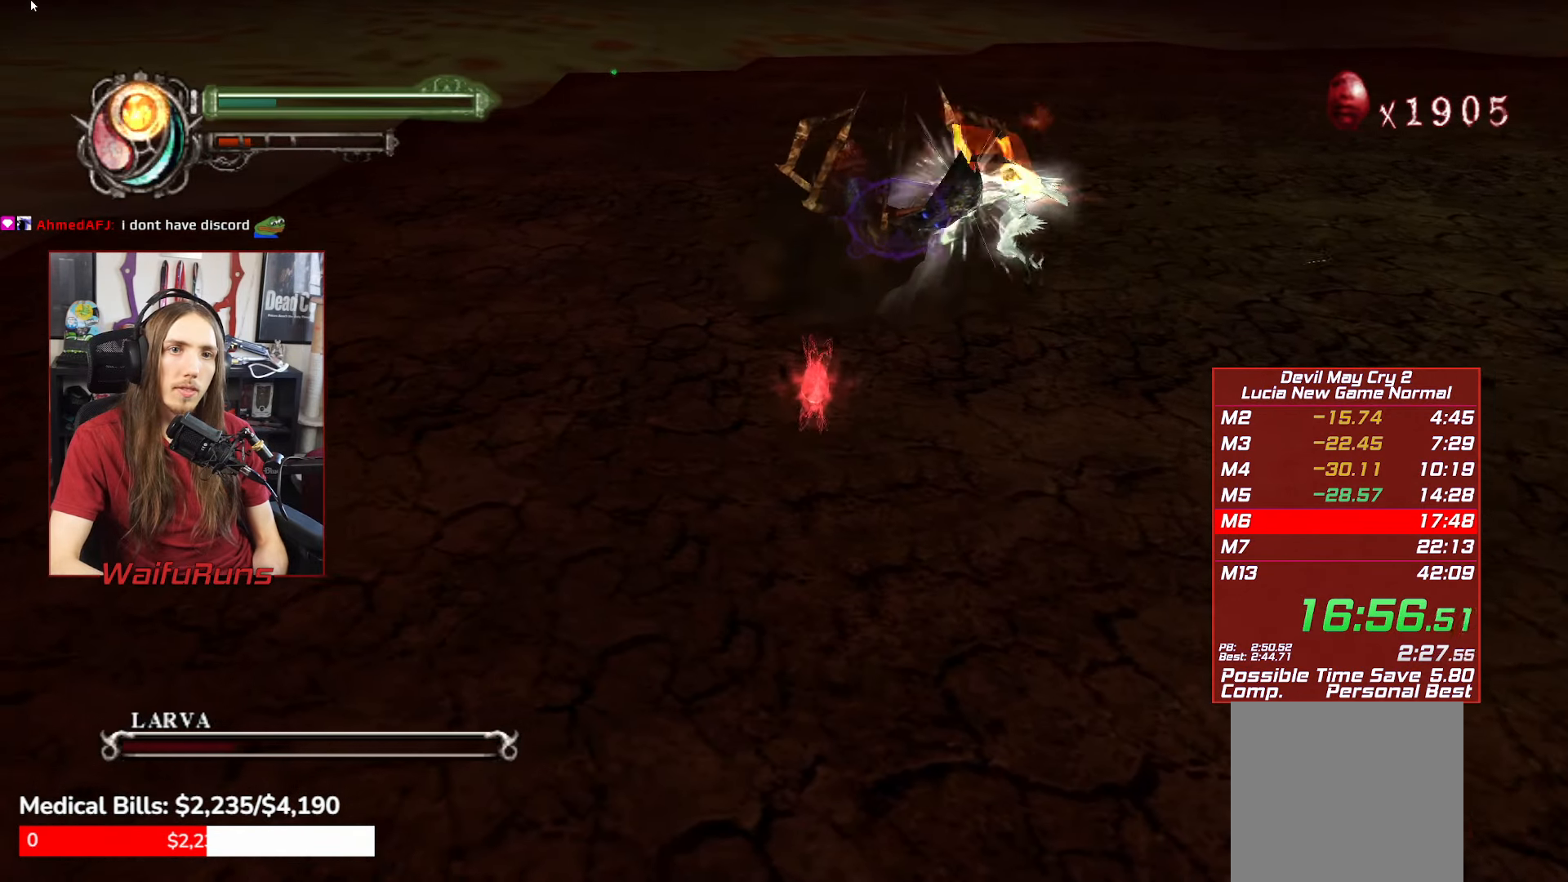
{"buttons": ["A"], "left_stick": "center", "right_stick": "center", "events": [[17, "Y", "up"], [250, "left_stick", "center"]]}
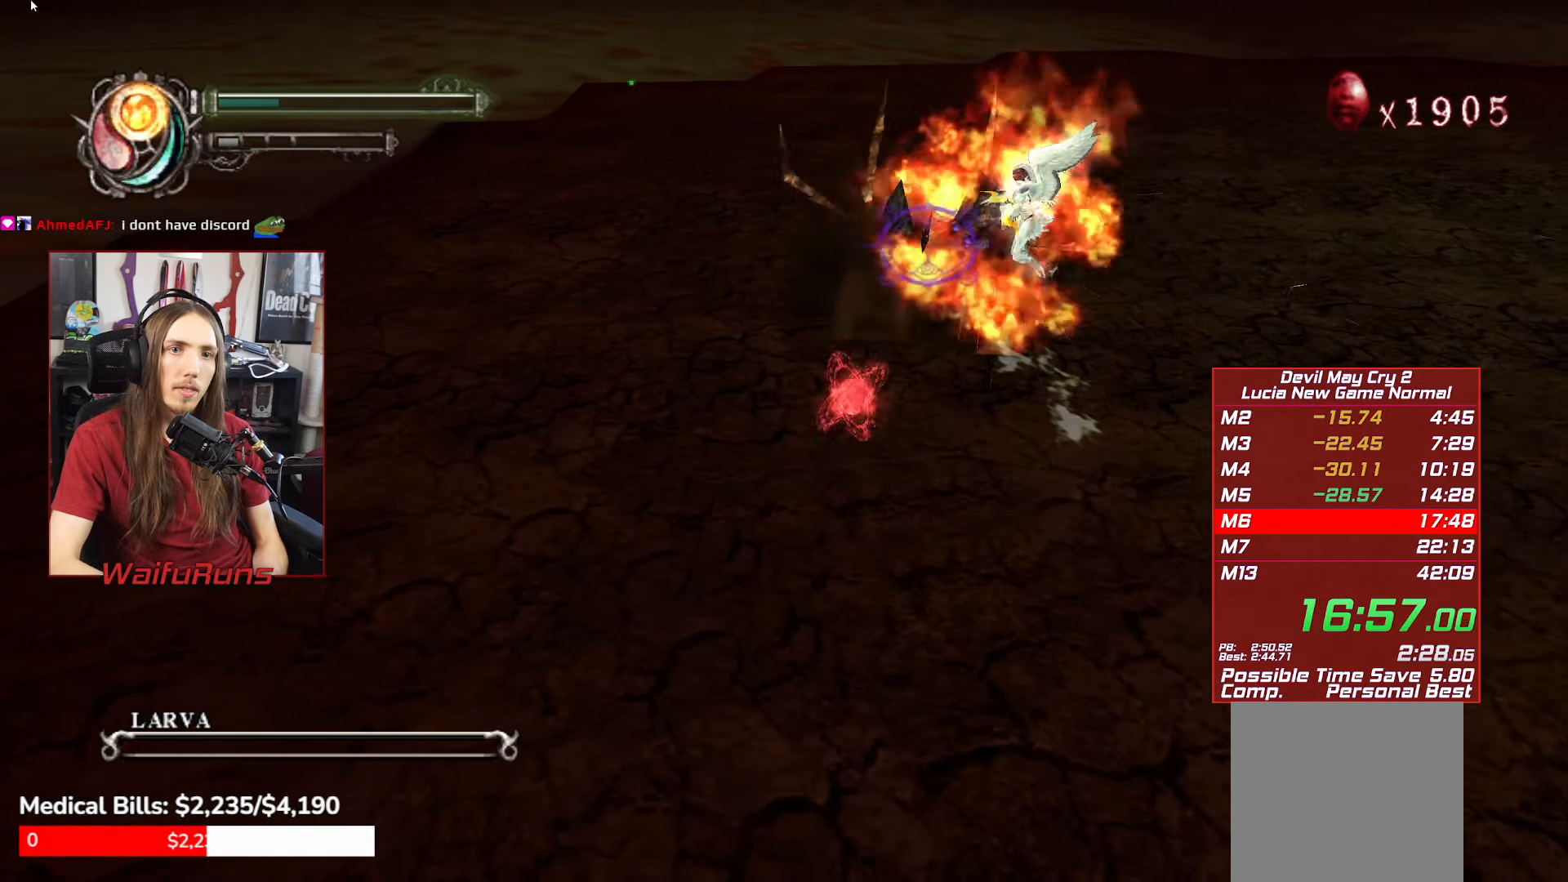
{"buttons": ["A"], "left_stick": "center", "right_stick": "center", "events": [[117, "Y", "down"], [267, "Y", "up"]]}
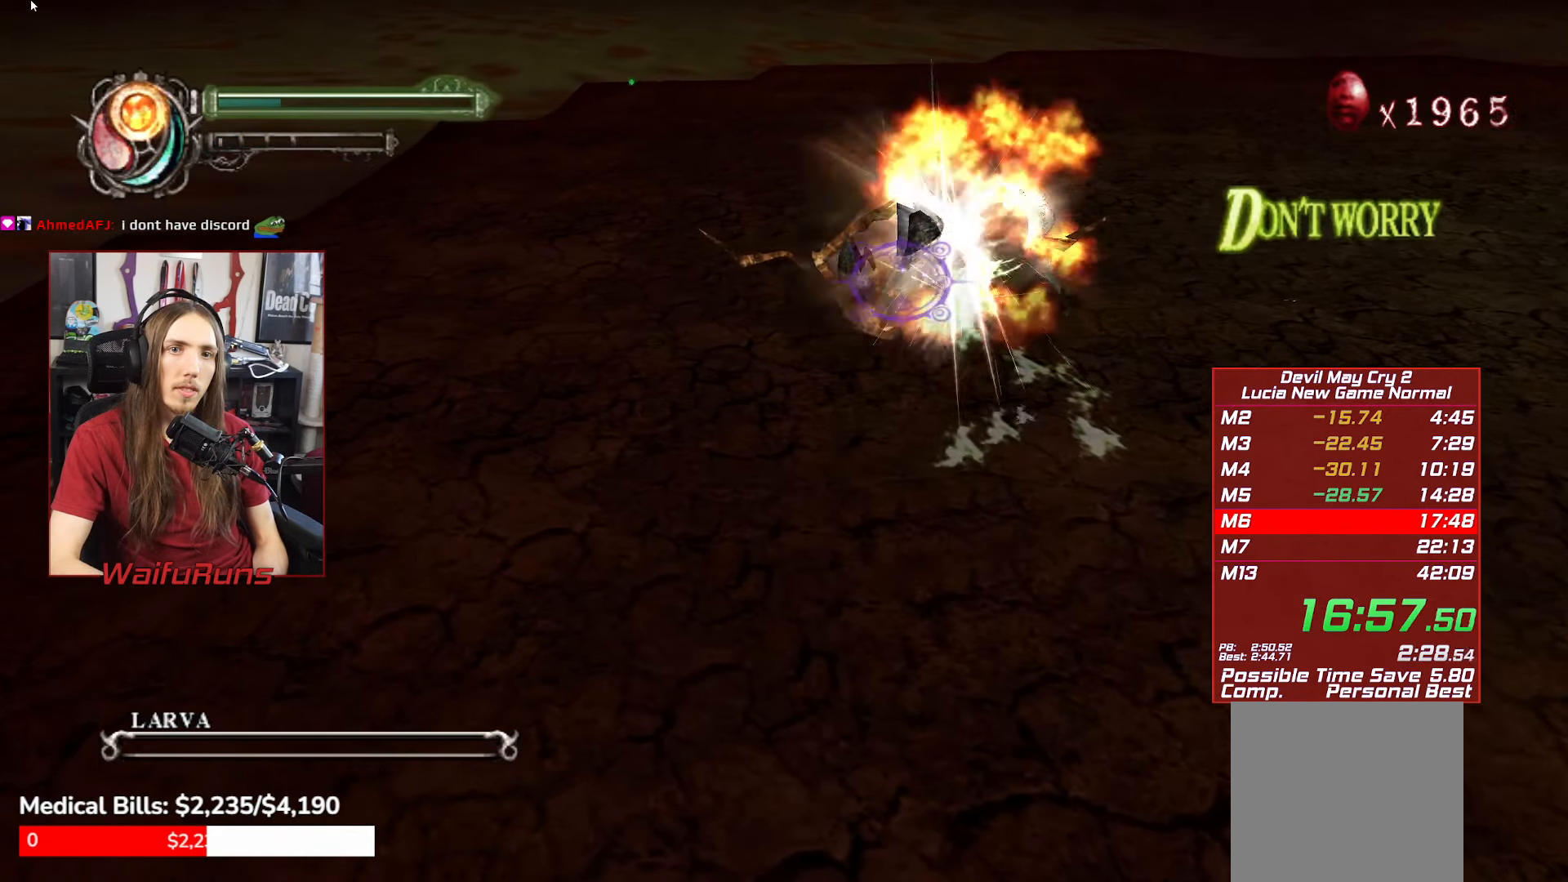
{"buttons": [], "left_stick": "right", "right_stick": "center", "events": [[50, "L1", "down"], [167, "L1", "up"], [217, "left_stick", "right"], [300, "A", "up"]]}
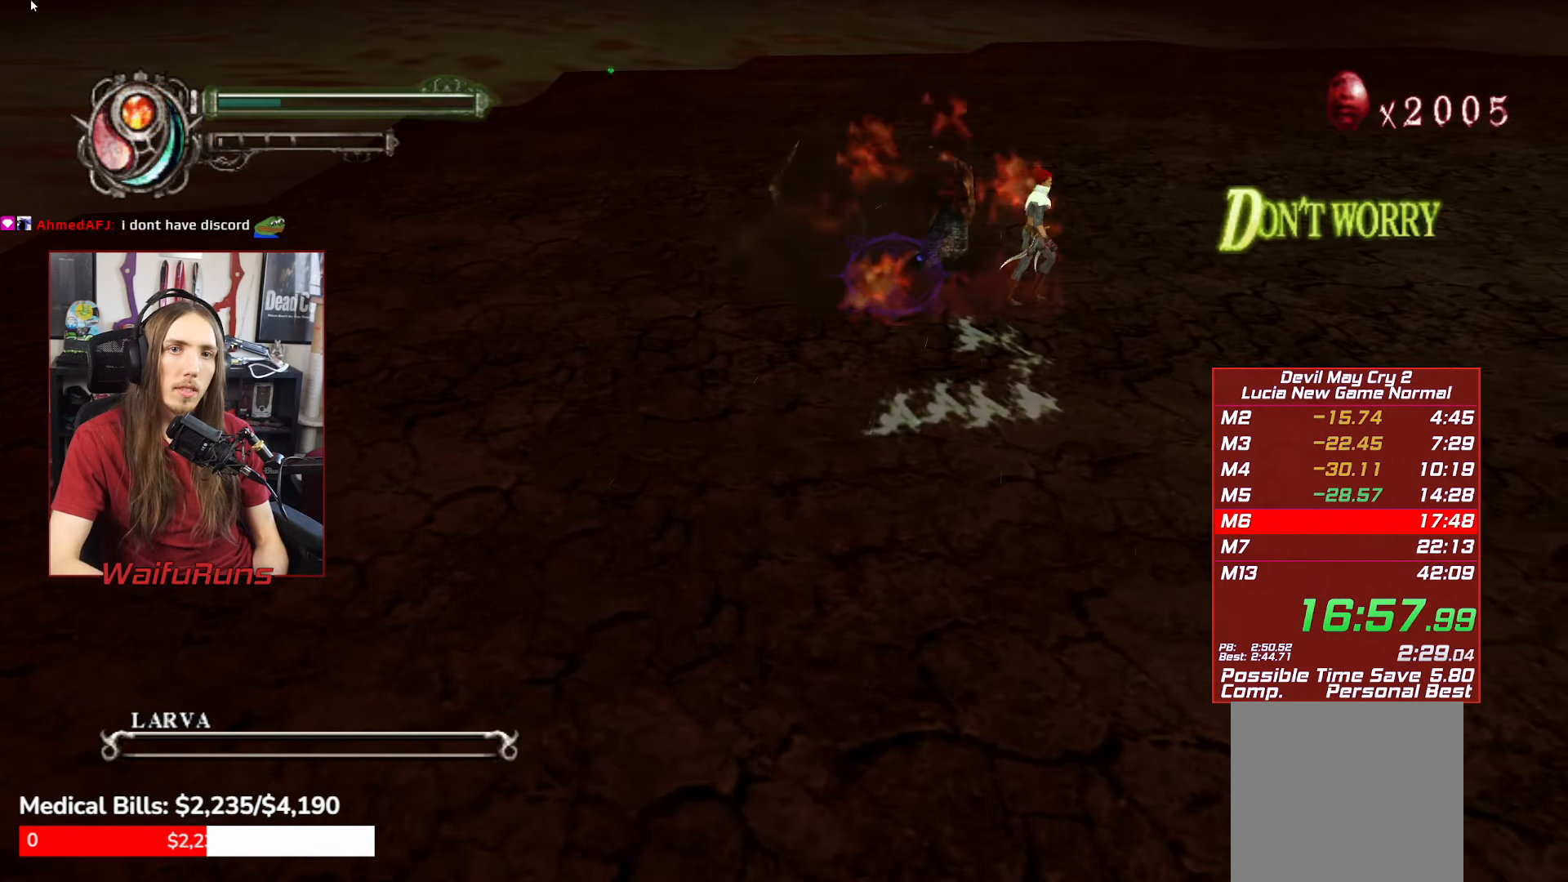
{"buttons": [], "left_stick": "right", "right_stick": "center", "events": [[100, "L2", "down"], [250, "L2", "up"]]}
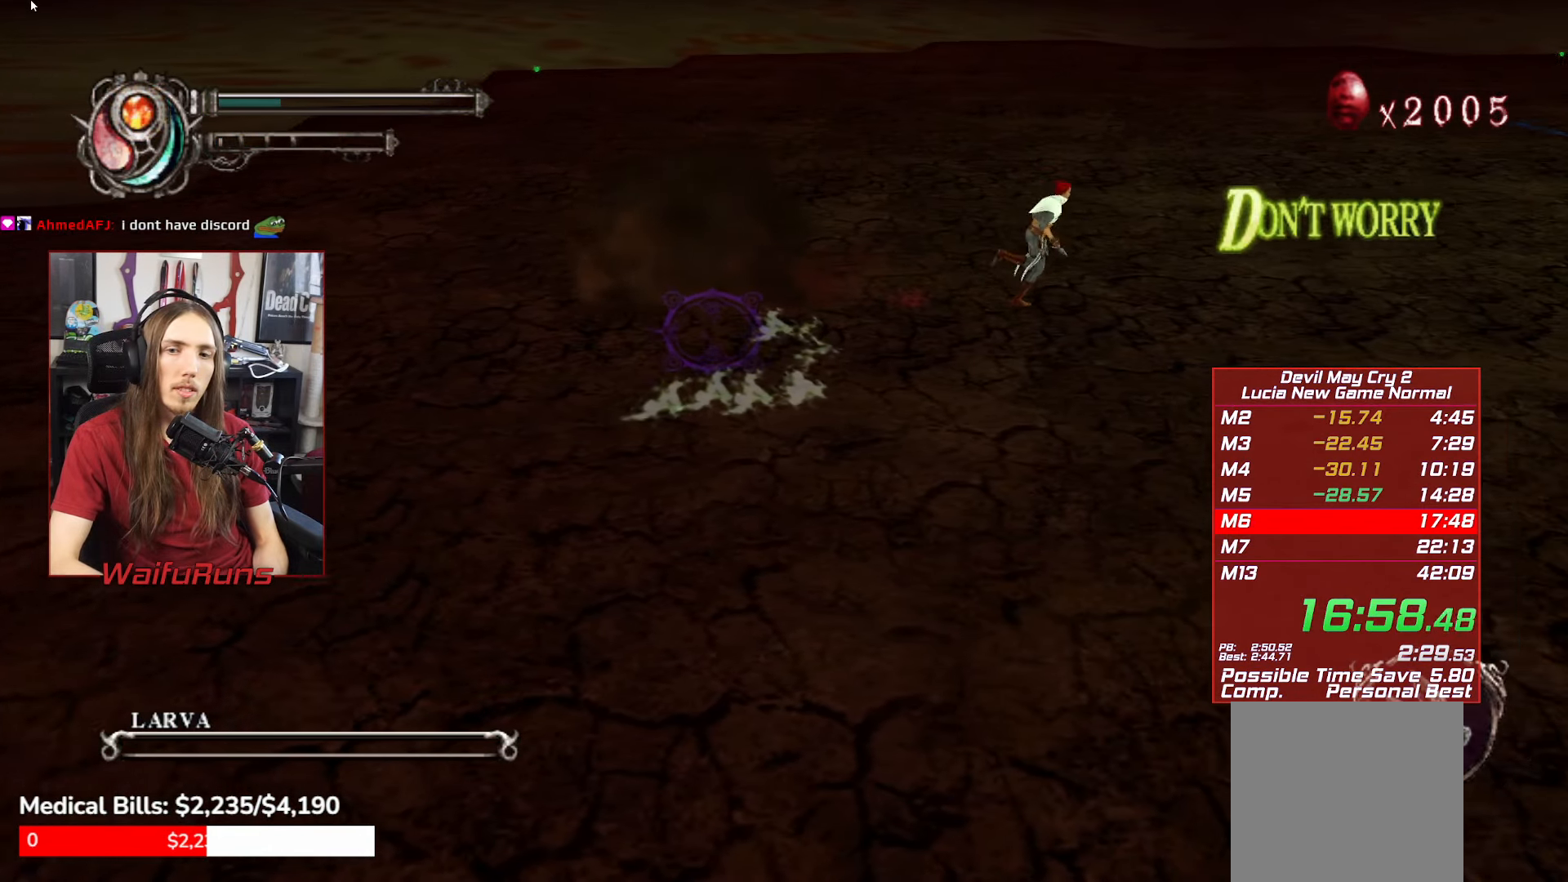
{"buttons": [], "left_stick": "right", "right_stick": "center", "events": []}
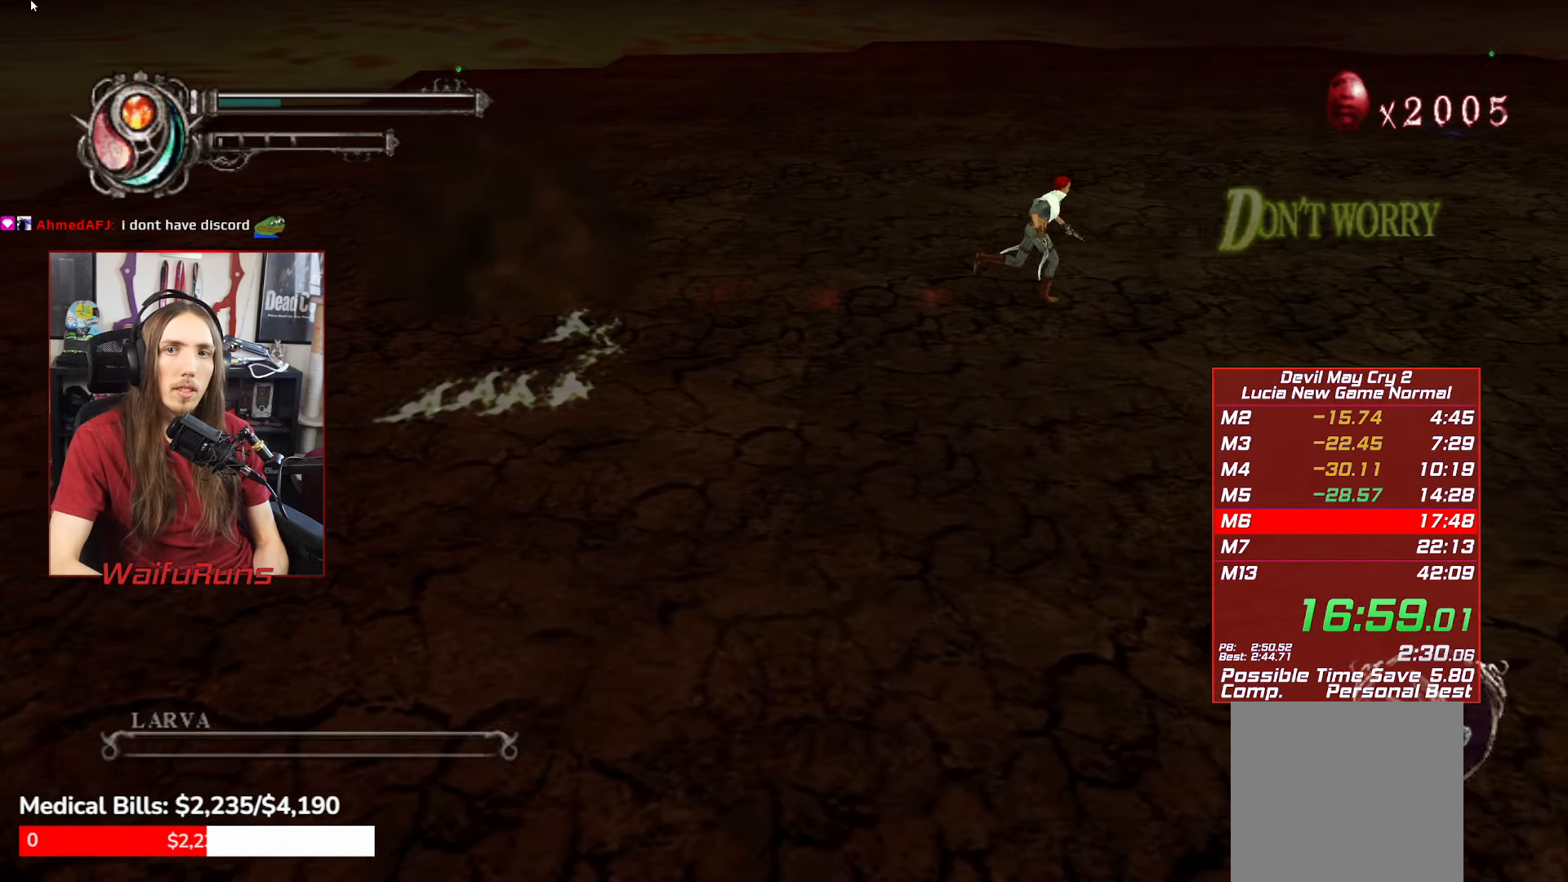
{"buttons": [], "left_stick": "up-right", "right_stick": "center", "events": [[367, "left_stick", "up-right"]]}
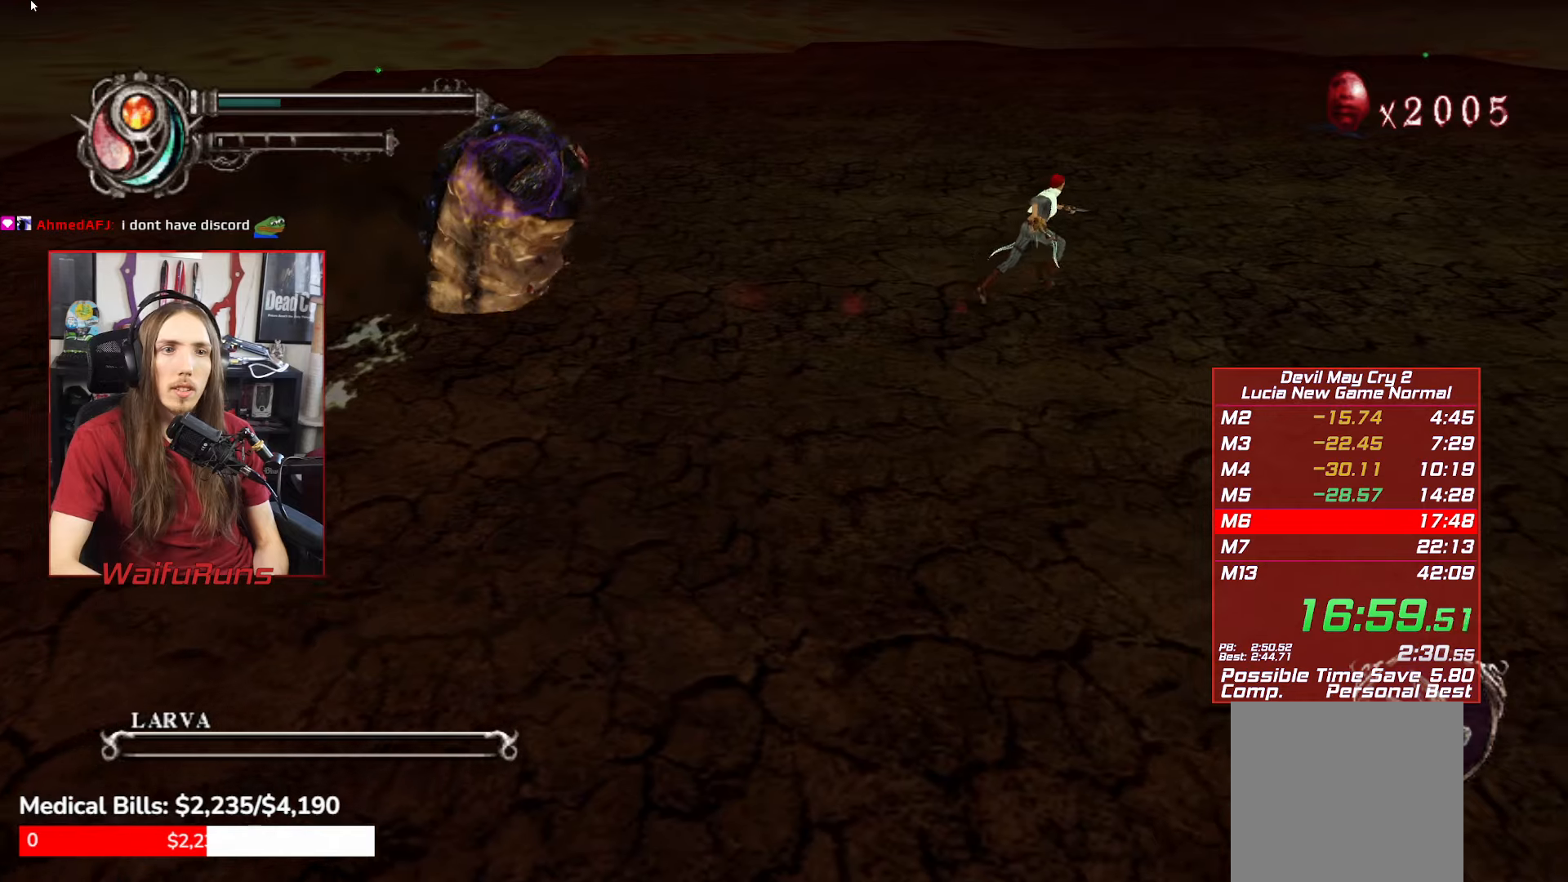
{"buttons": ["R1"], "left_stick": "up-right", "right_stick": "center", "events": [[84, "R1", "down"], [100, "X", "down"], [150, "X", "up"], [267, "X", "down"], [334, "X", "up"]]}
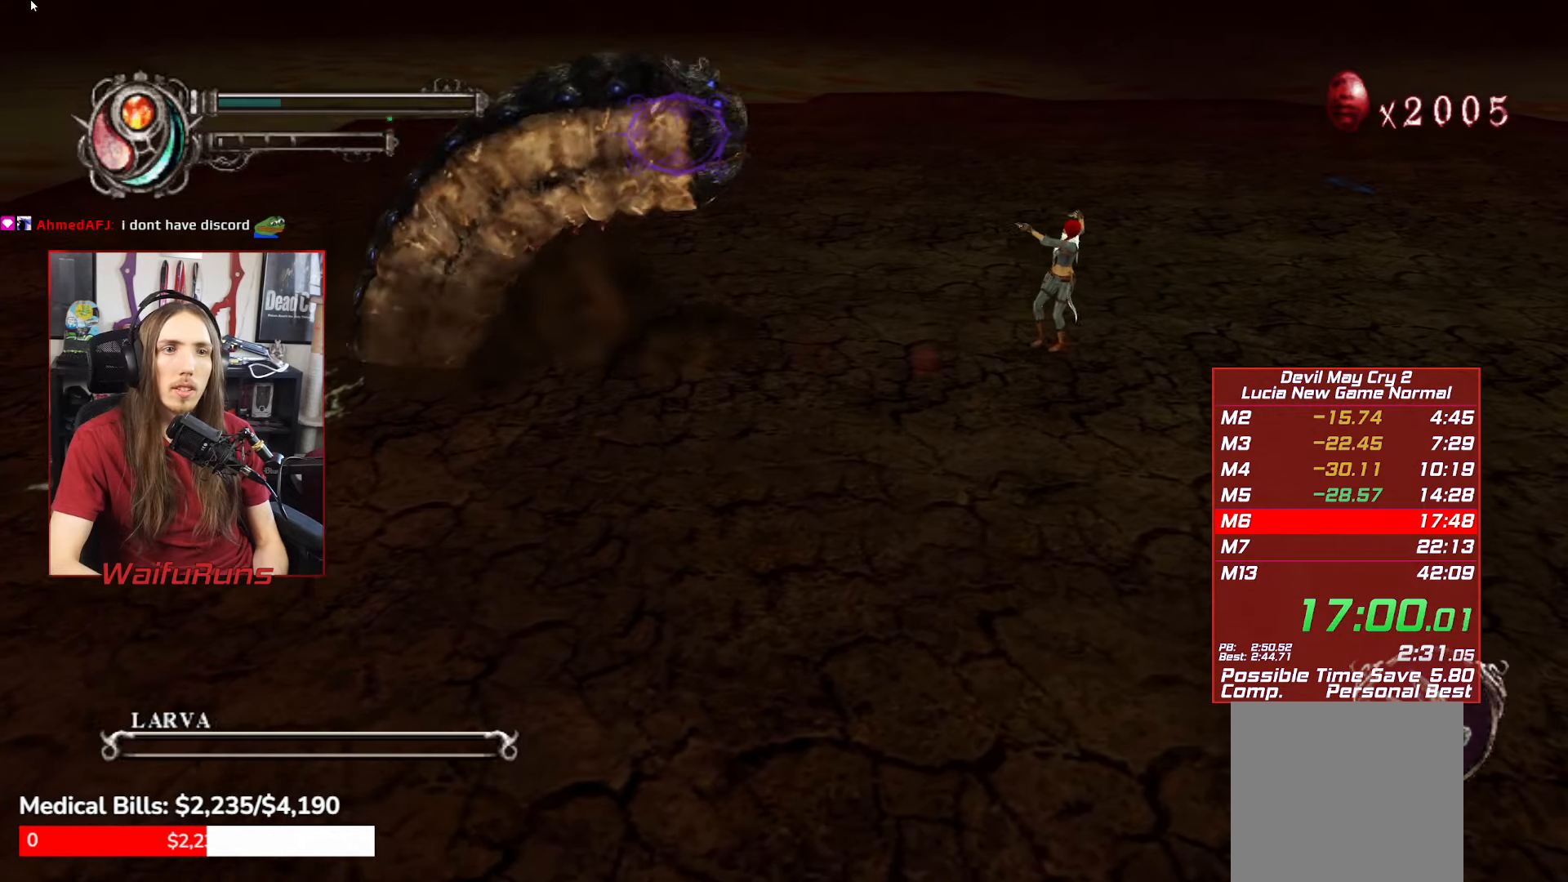
{"buttons": ["R1"], "left_stick": "right", "right_stick": "center", "events": [[134, "X", "down"], [184, "X", "up"], [234, "left_stick", "right"], [250, "X", "down"], [350, "X", "up"], [434, "X", "down"], [484, "X", "up"]]}
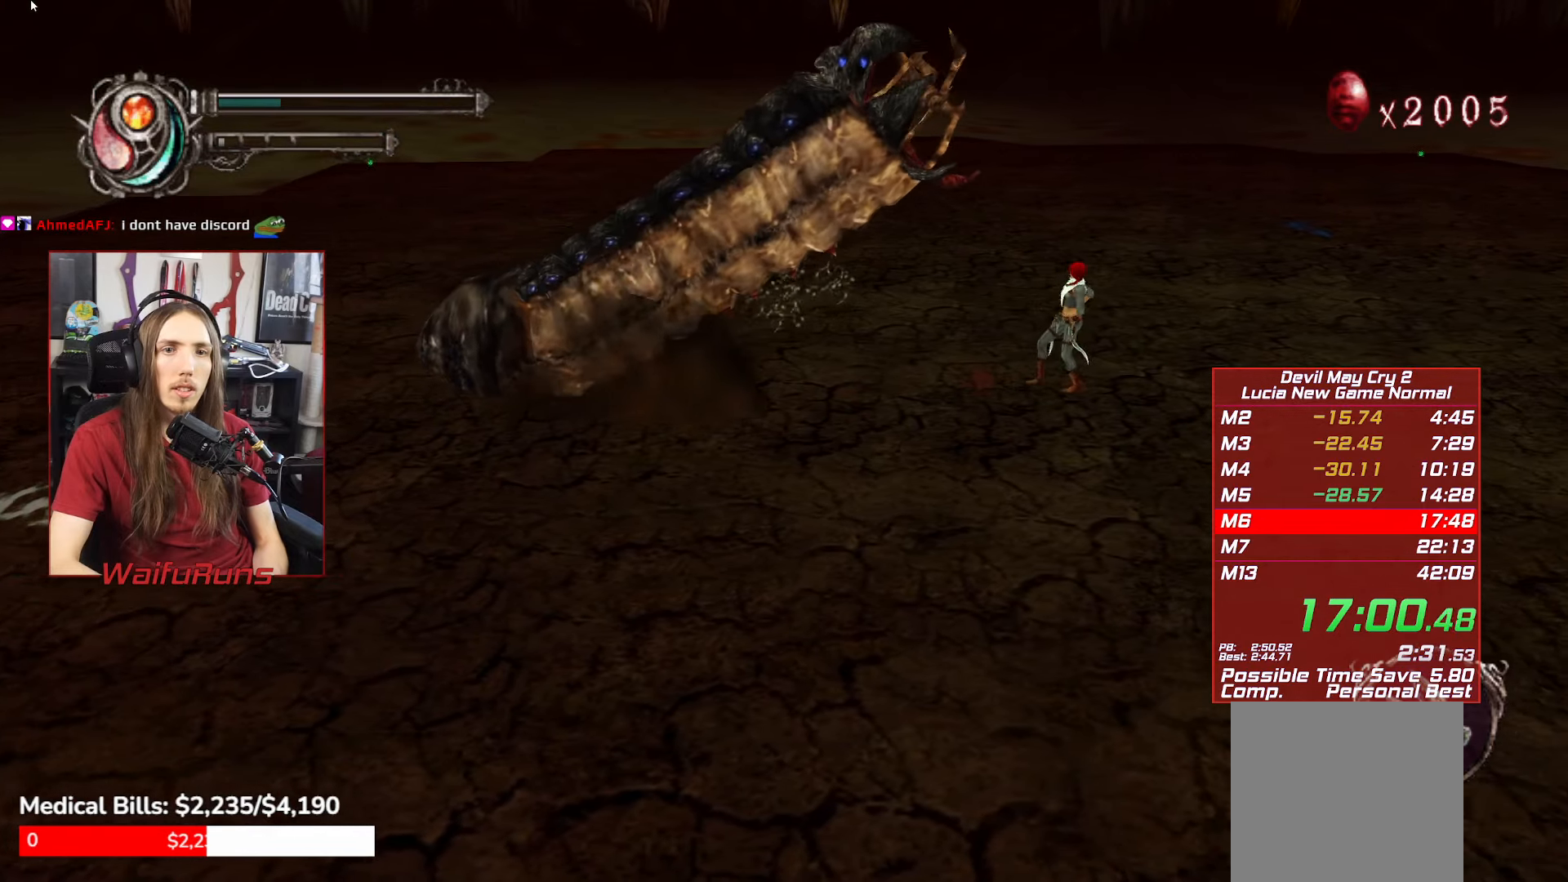
{"buttons": [], "left_stick": "up-right", "right_stick": "center", "events": [[100, "left_stick", "up-right"], [150, "R1", "up"]]}
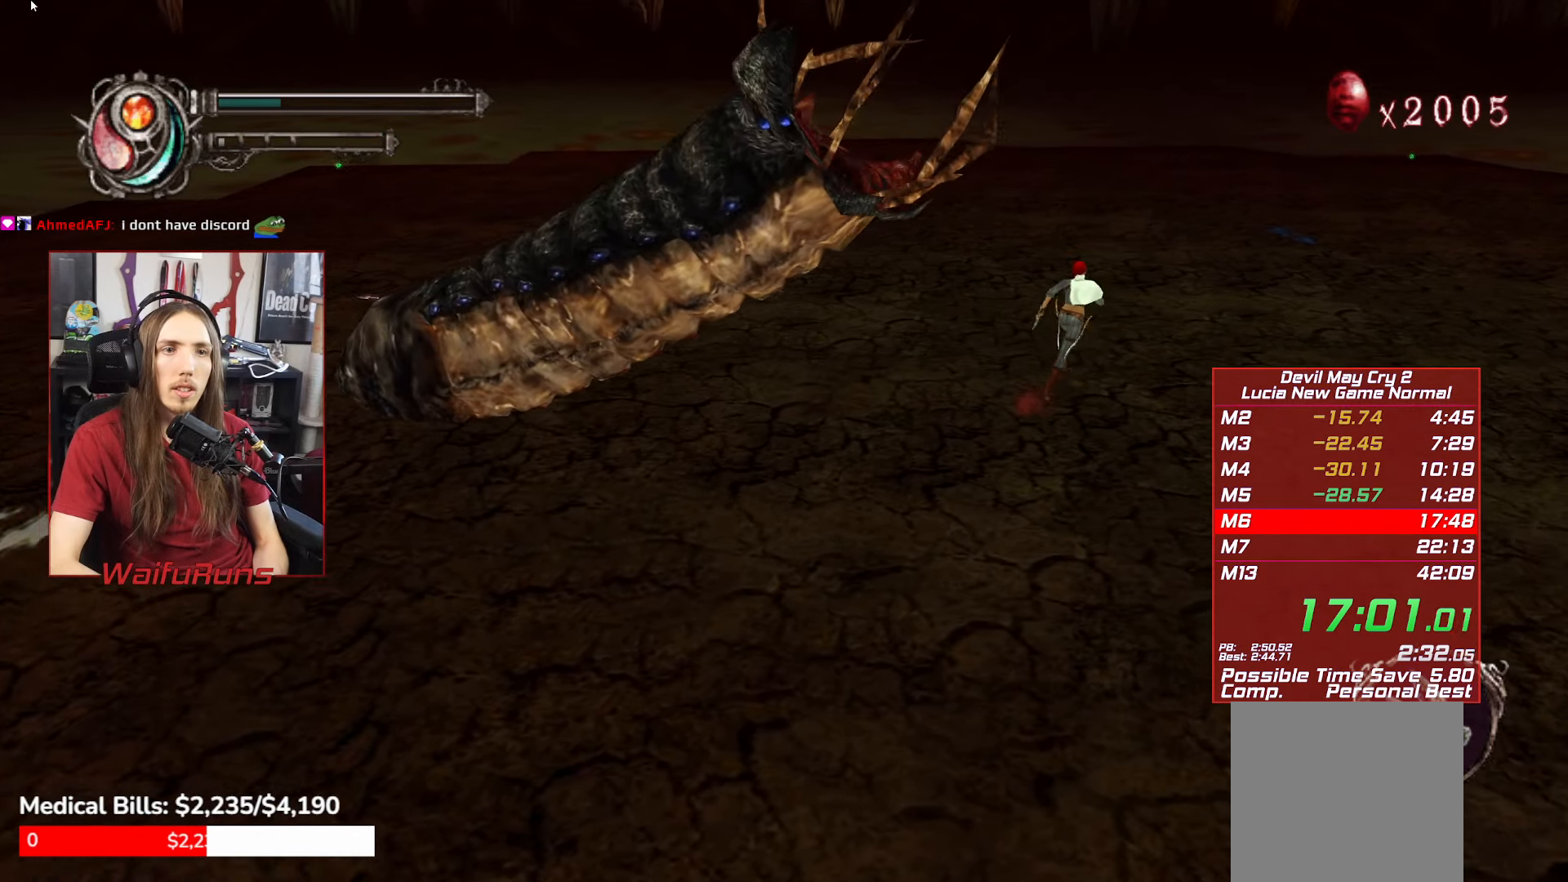
{"buttons": [], "left_stick": "up", "right_stick": "center", "events": [[467, "left_stick", "up"]]}
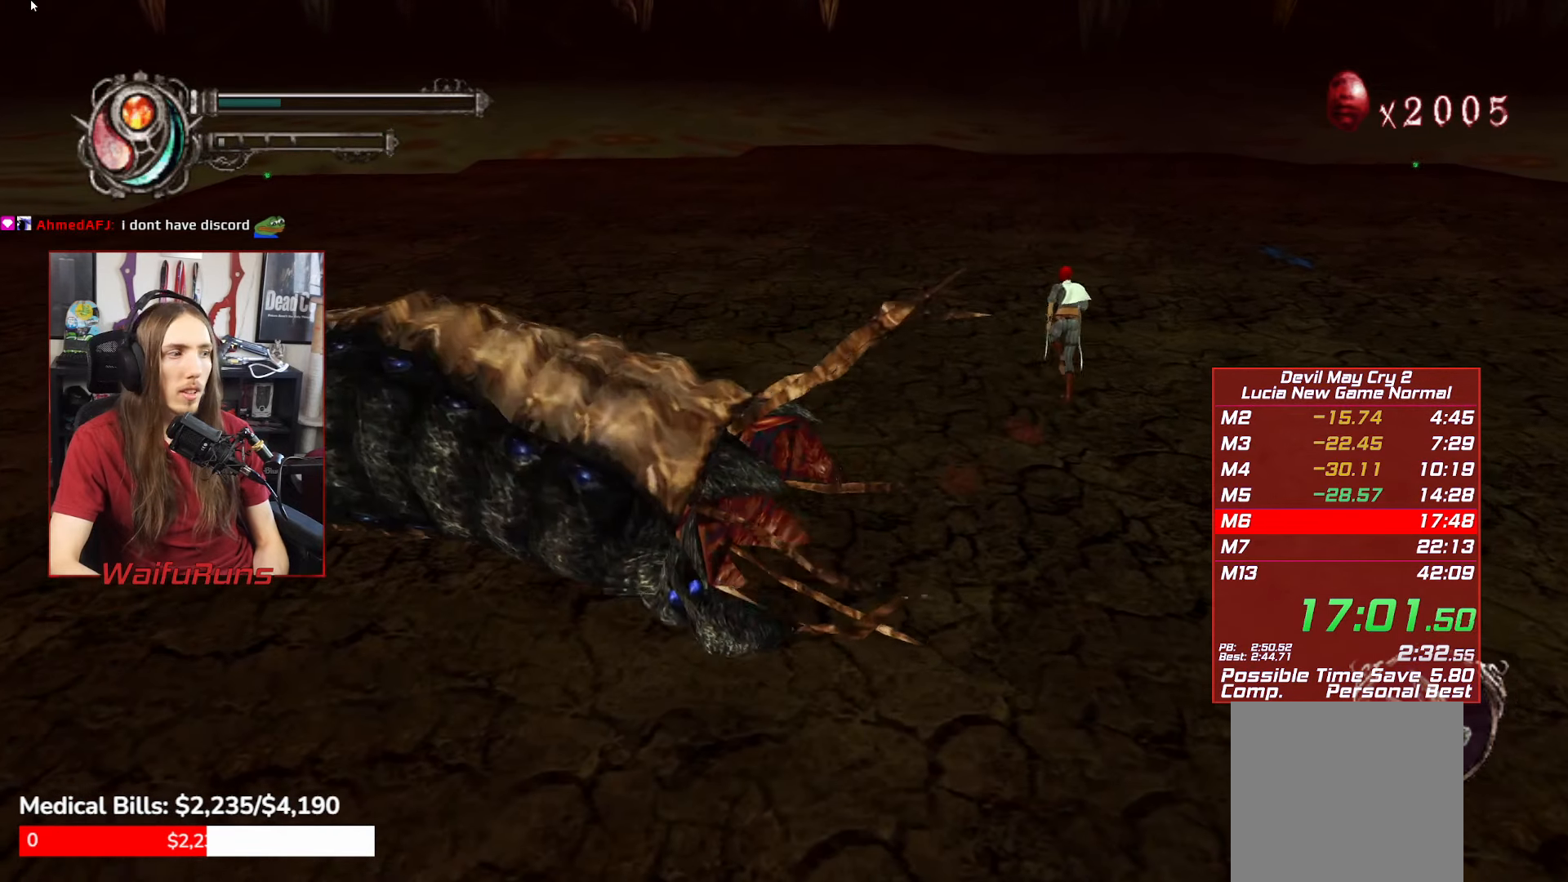
{"buttons": [], "left_stick": "center", "right_stick": "center", "events": [[150, "left_stick", "center"]]}
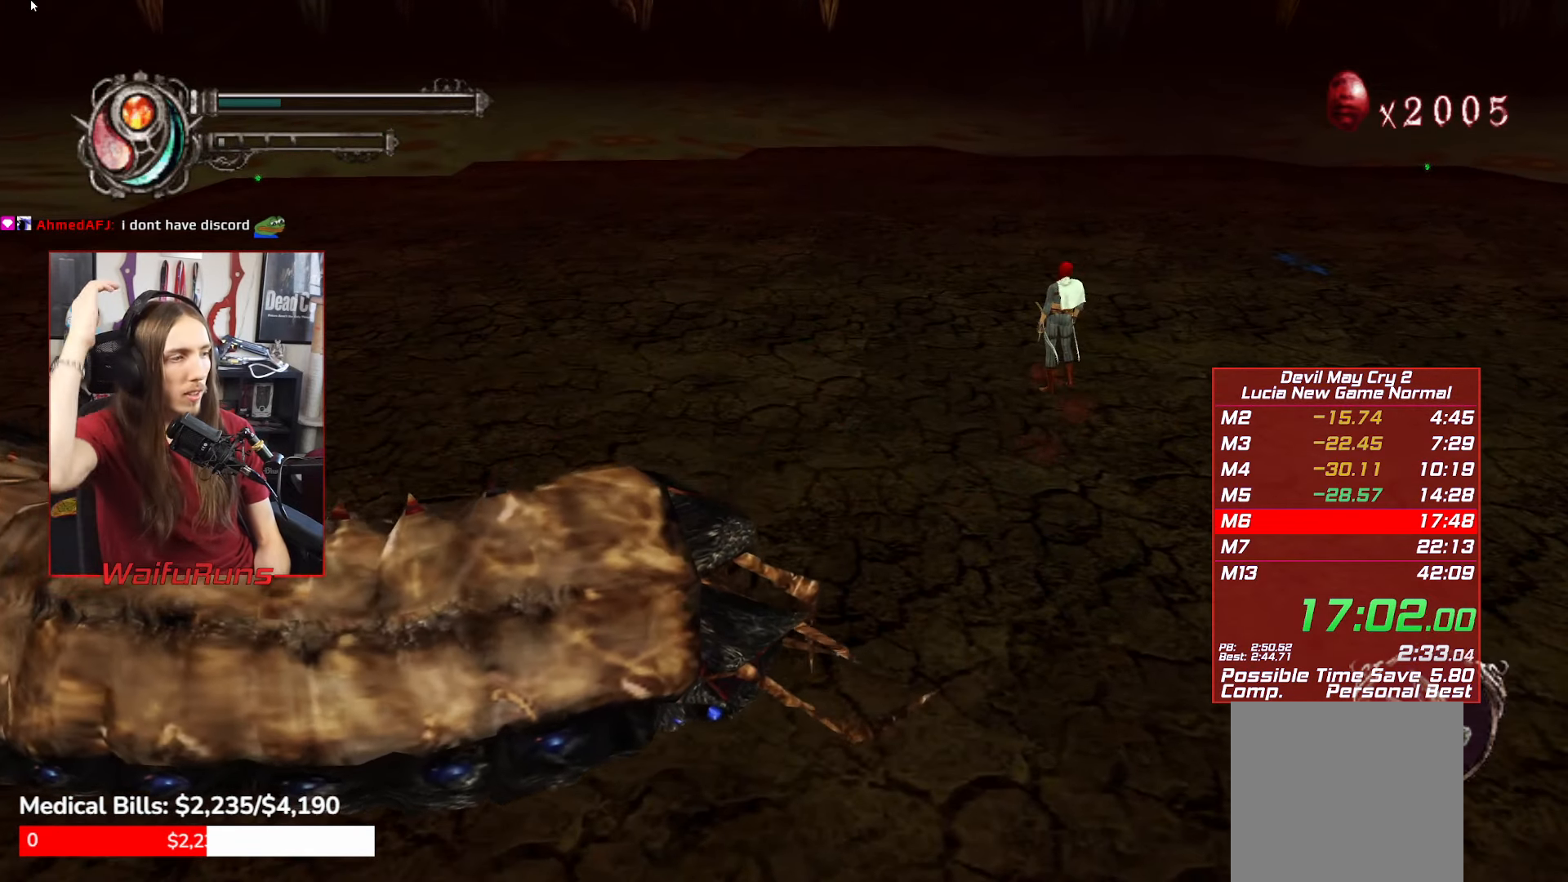
{"buttons": [], "left_stick": "center", "right_stick": "center", "events": []}
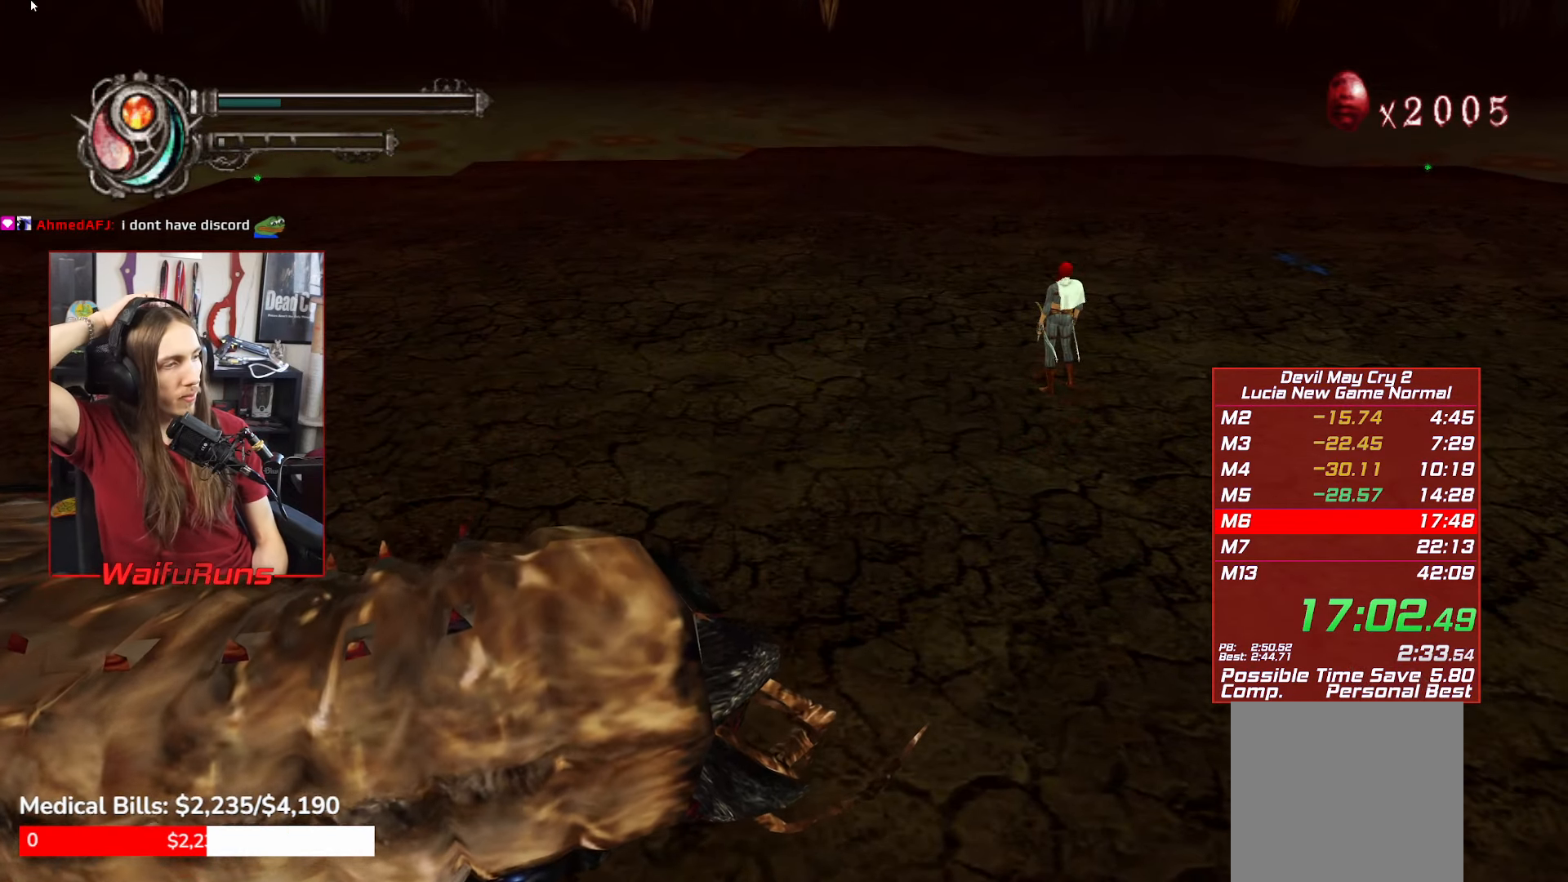
{"buttons": [], "left_stick": "center", "right_stick": "center", "events": []}
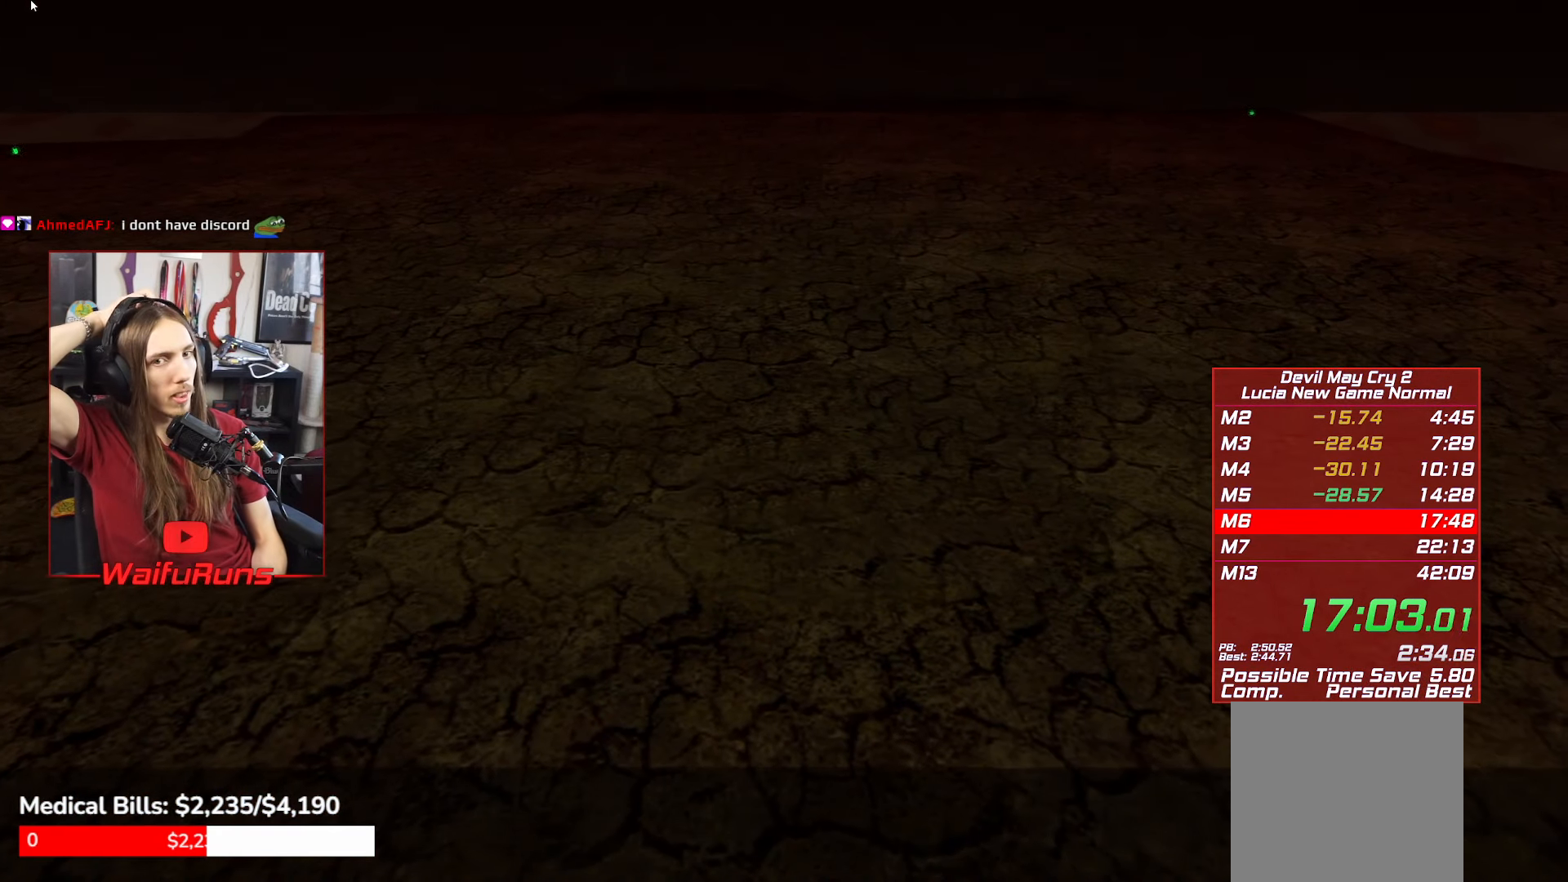
{"buttons": [], "left_stick": "center", "right_stick": "center", "events": []}
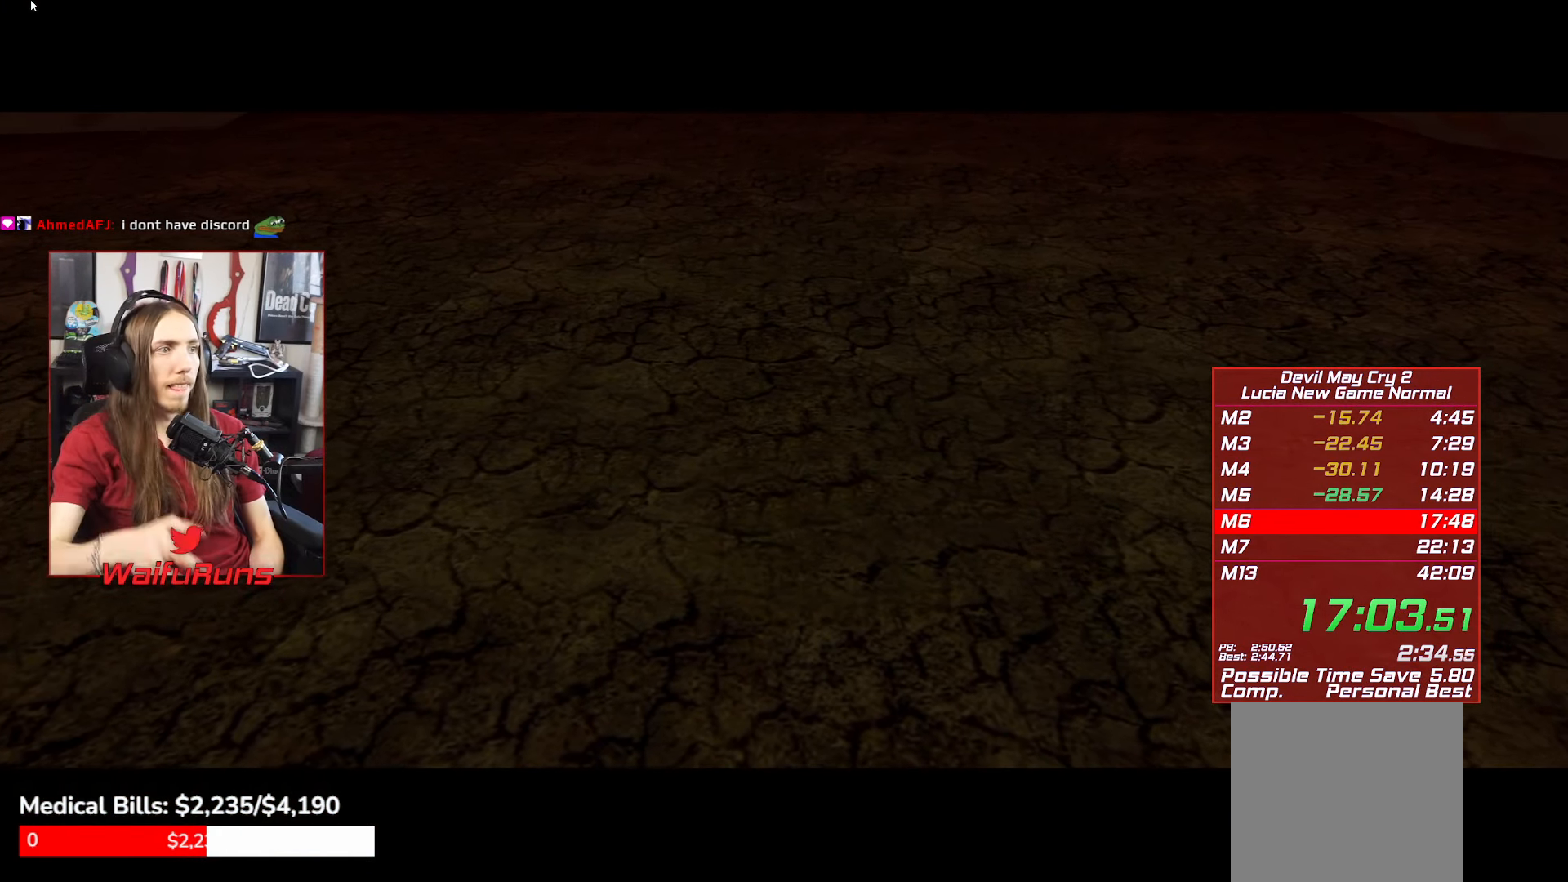
{"buttons": [], "left_stick": "center", "right_stick": "center", "events": [[234, "START", "down"], [400, "START", "up"]]}
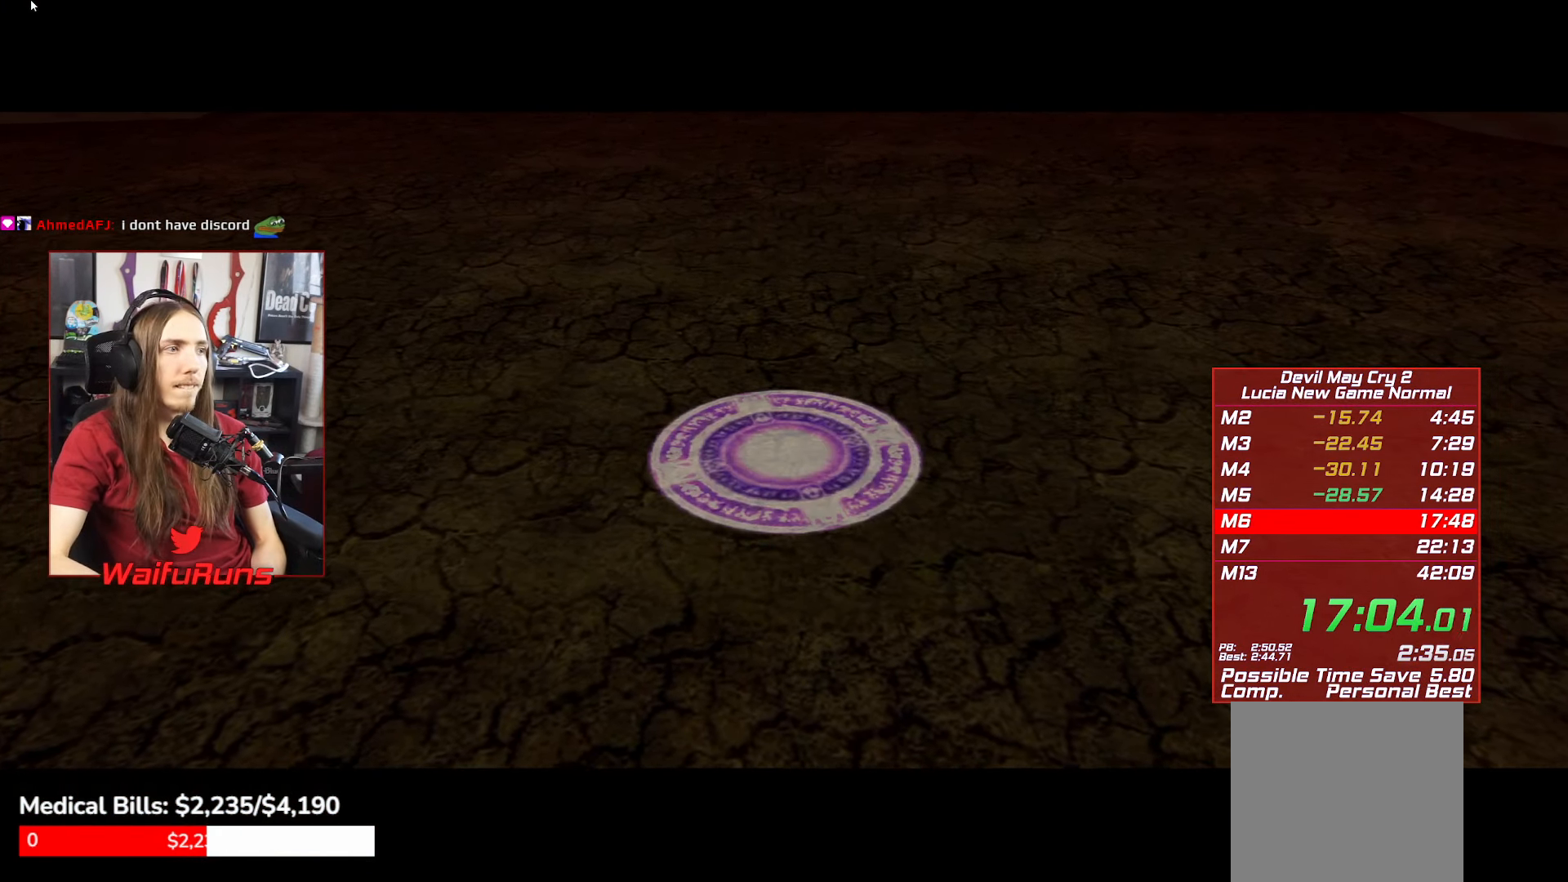
{"buttons": [], "left_stick": "up", "right_stick": "center", "events": [[217, "START", "down"], [334, "START", "up"], [484, "left_stick", "up"]]}
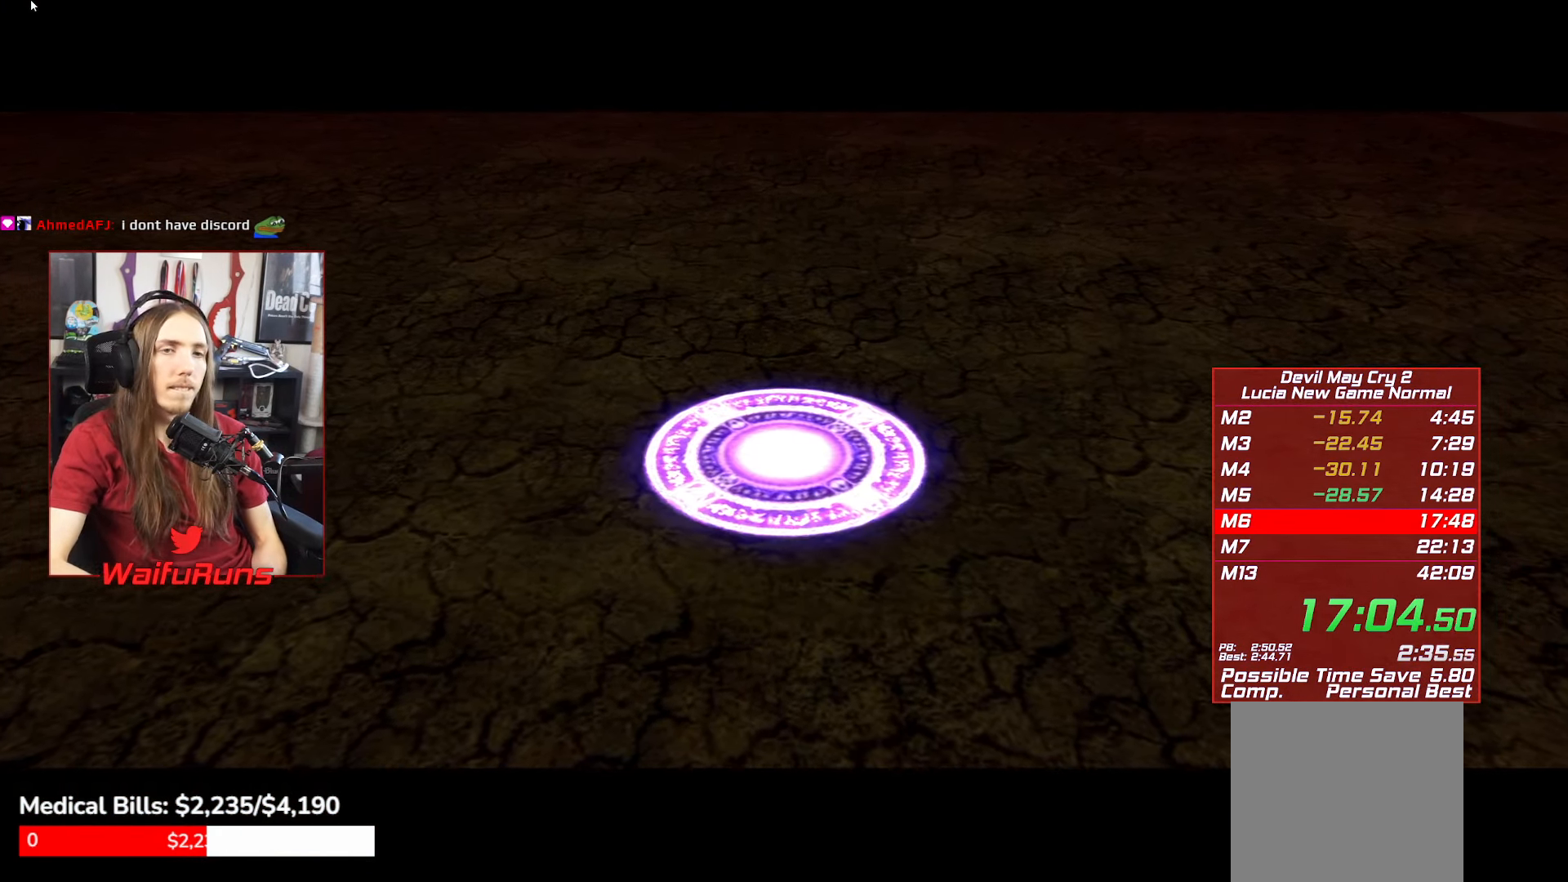
{"buttons": [], "left_stick": "up", "right_stick": "center", "events": [[83, "START", "down"], [250, "START", "up"]]}
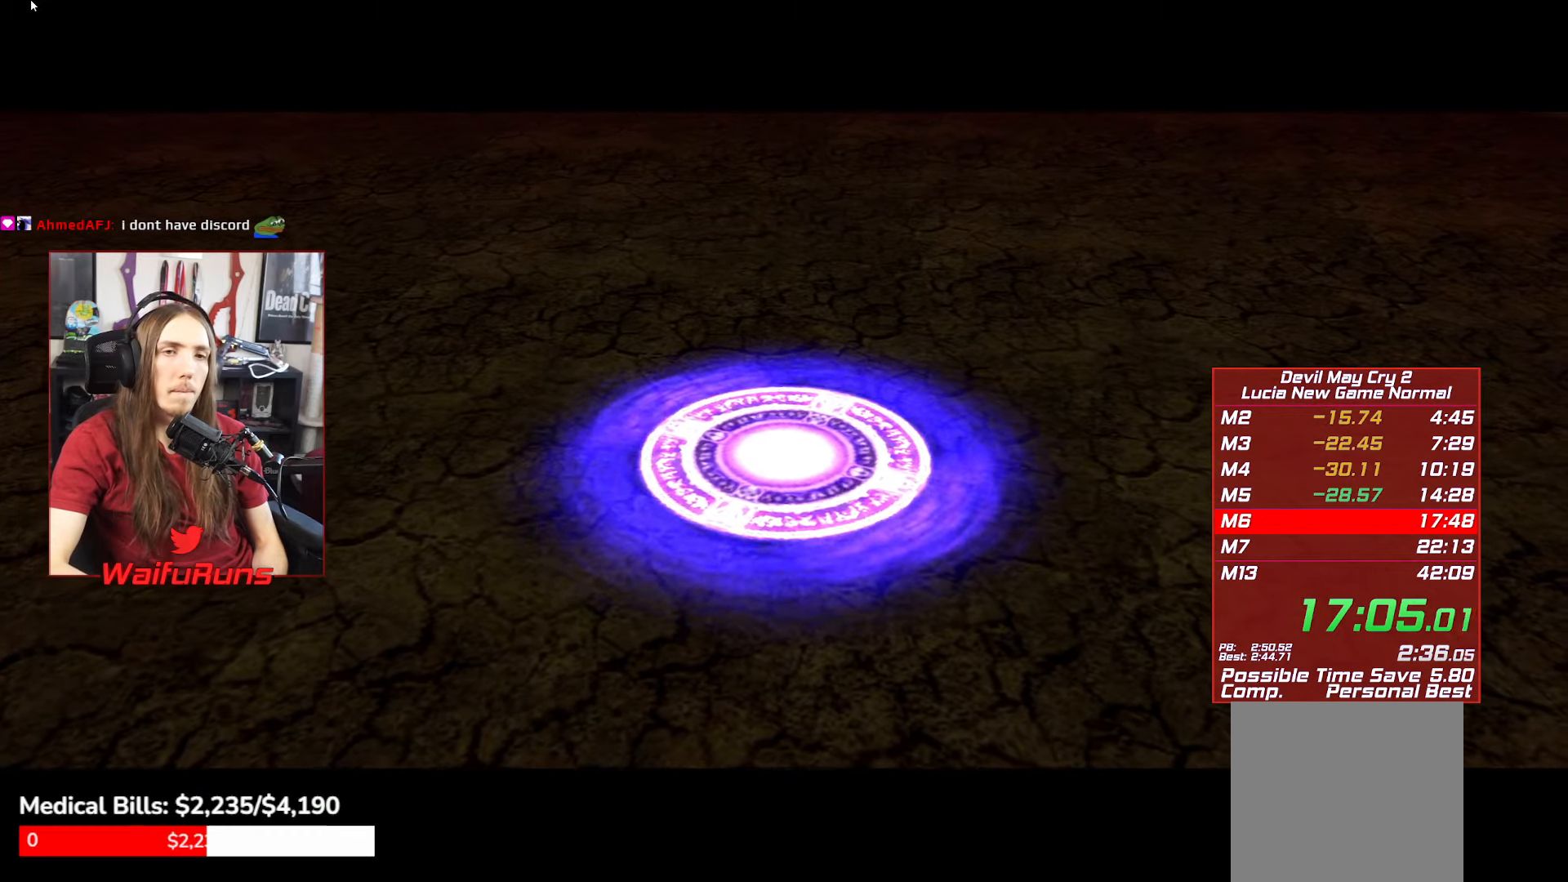
{"buttons": [], "left_stick": "up", "right_stick": "center", "events": [[50, "START", "down"], [166, "START", "up"]]}
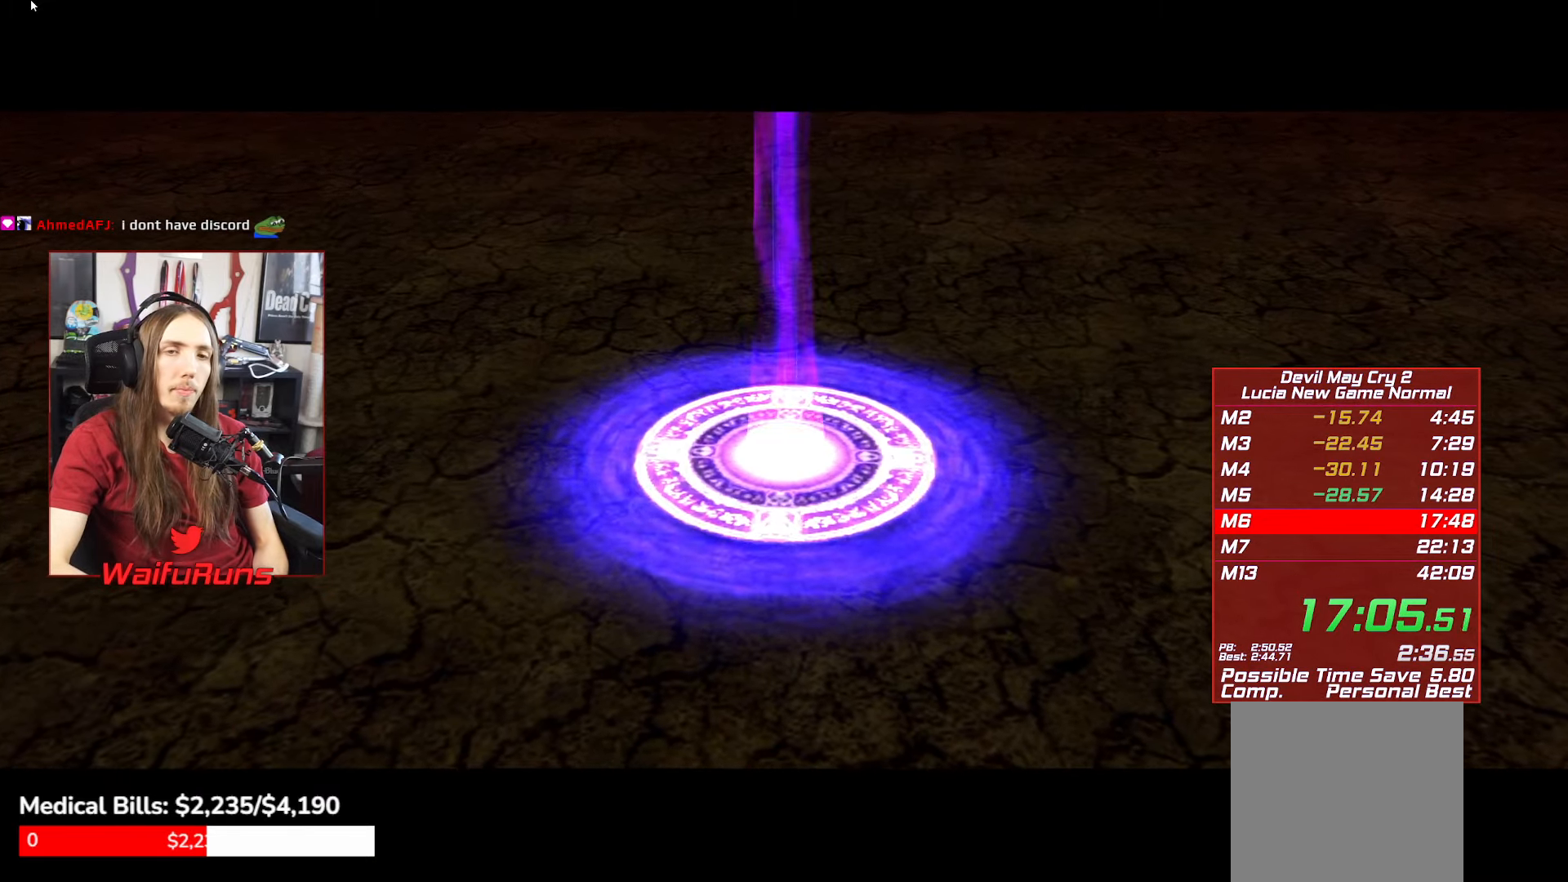
{"buttons": [], "left_stick": "up", "right_stick": "center", "events": []}
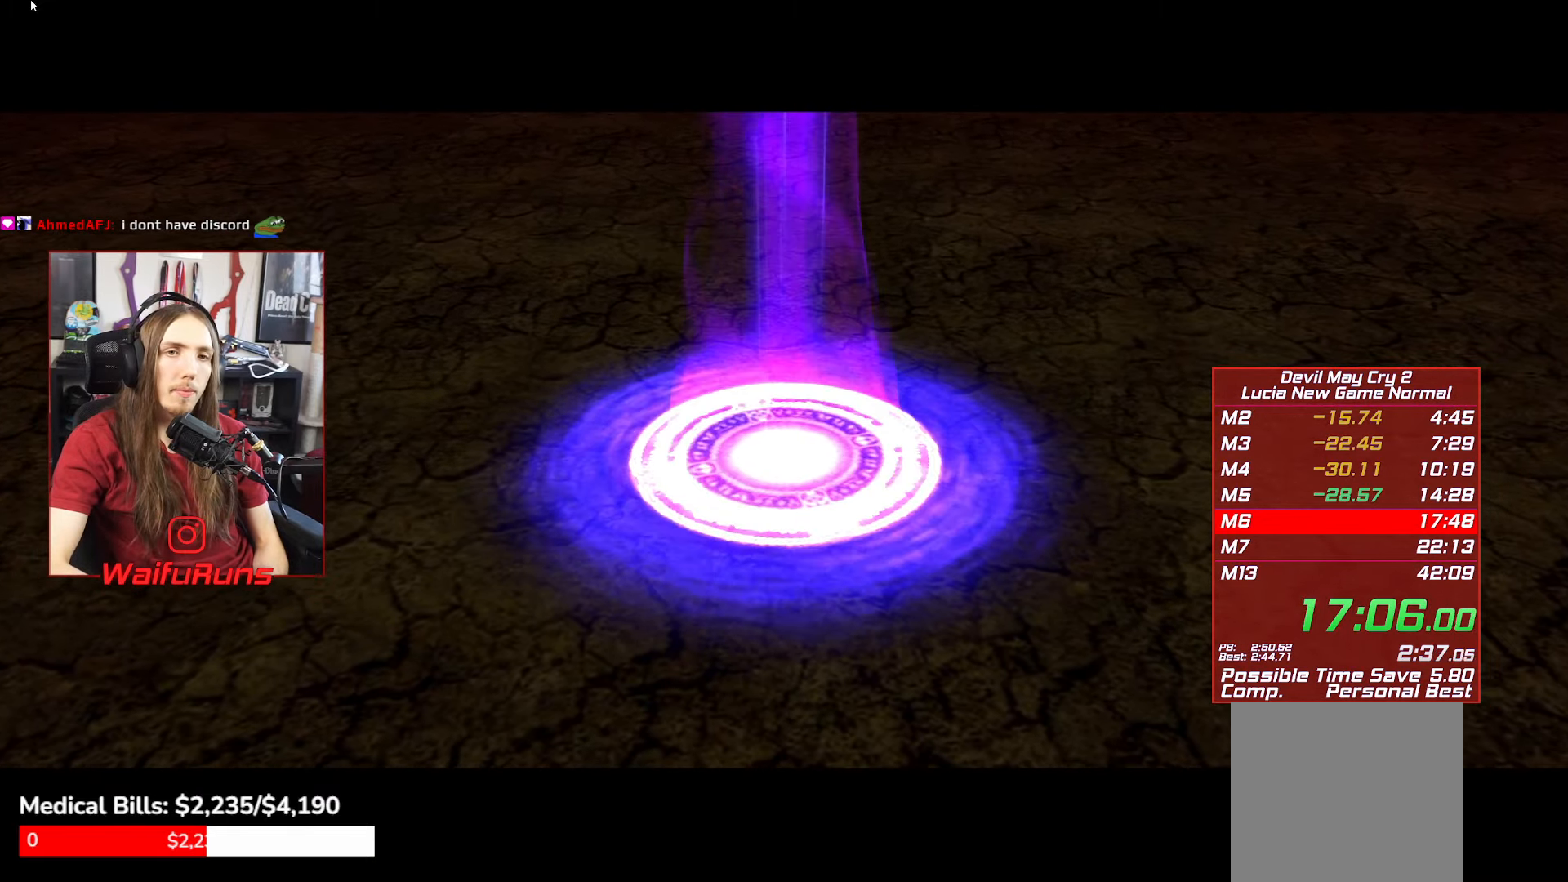
{"buttons": [], "left_stick": "up", "right_stick": "center", "events": []}
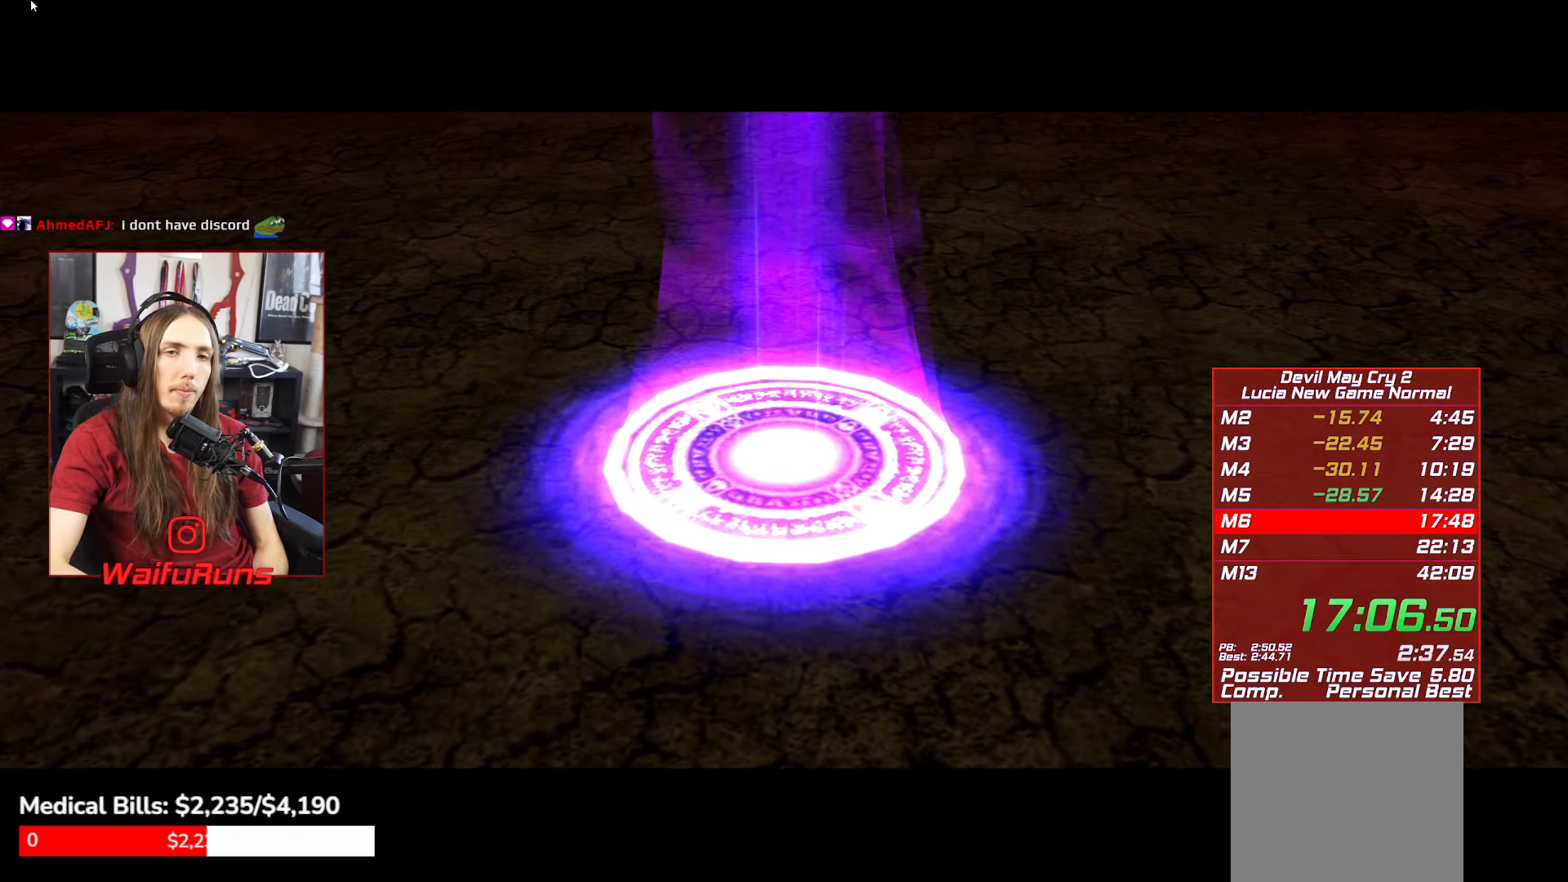
{"buttons": [], "left_stick": "up", "right_stick": "center", "events": [[33, "START", "down"], [116, "START", "up"]]}
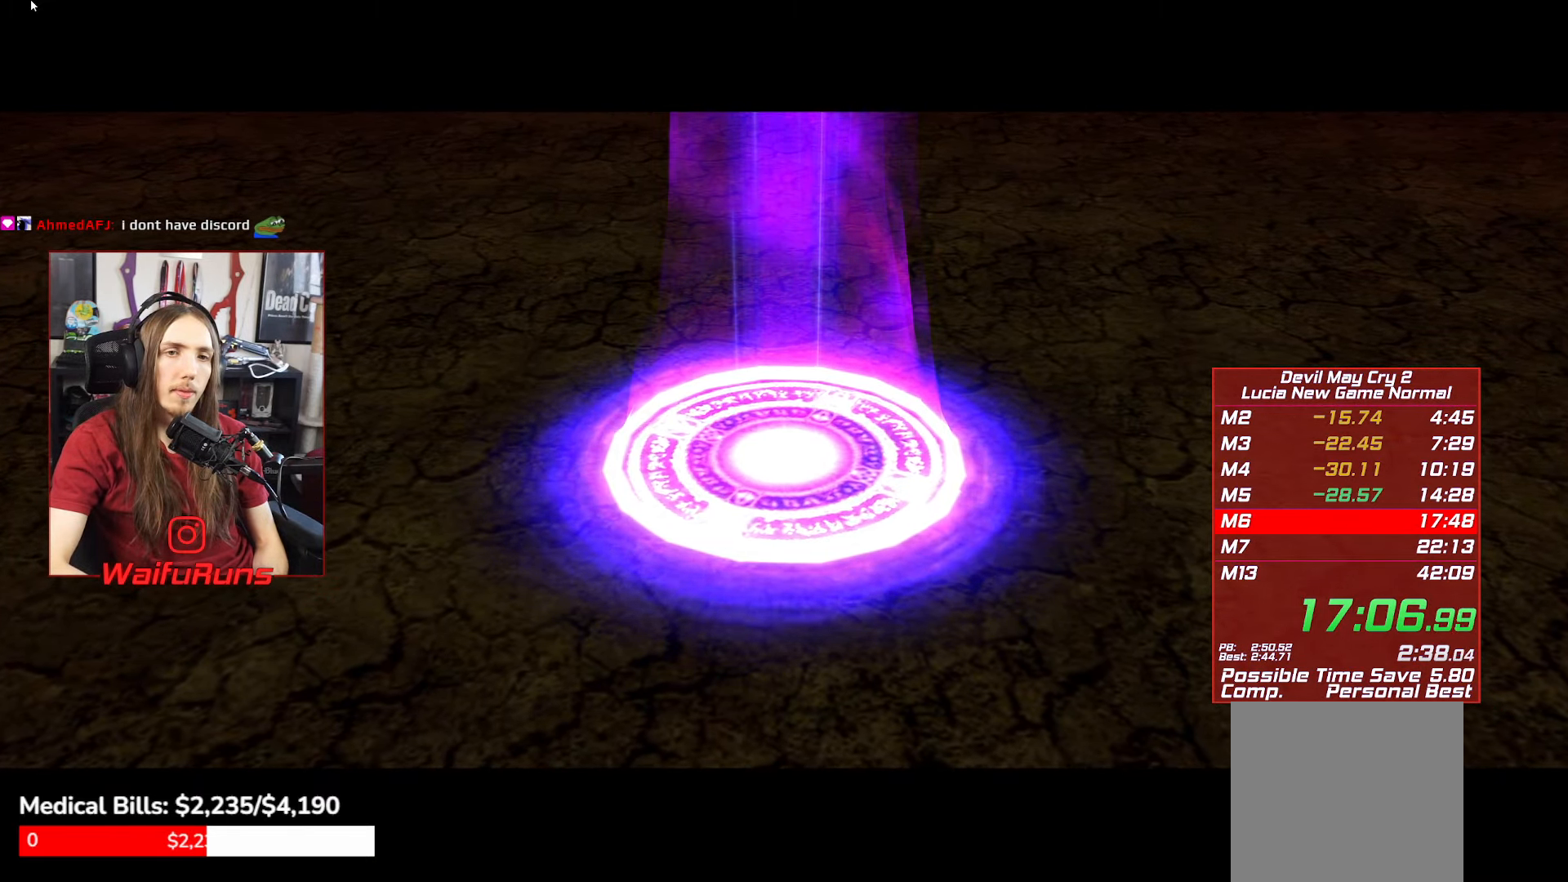
{"buttons": [], "left_stick": "up", "right_stick": "center", "events": []}